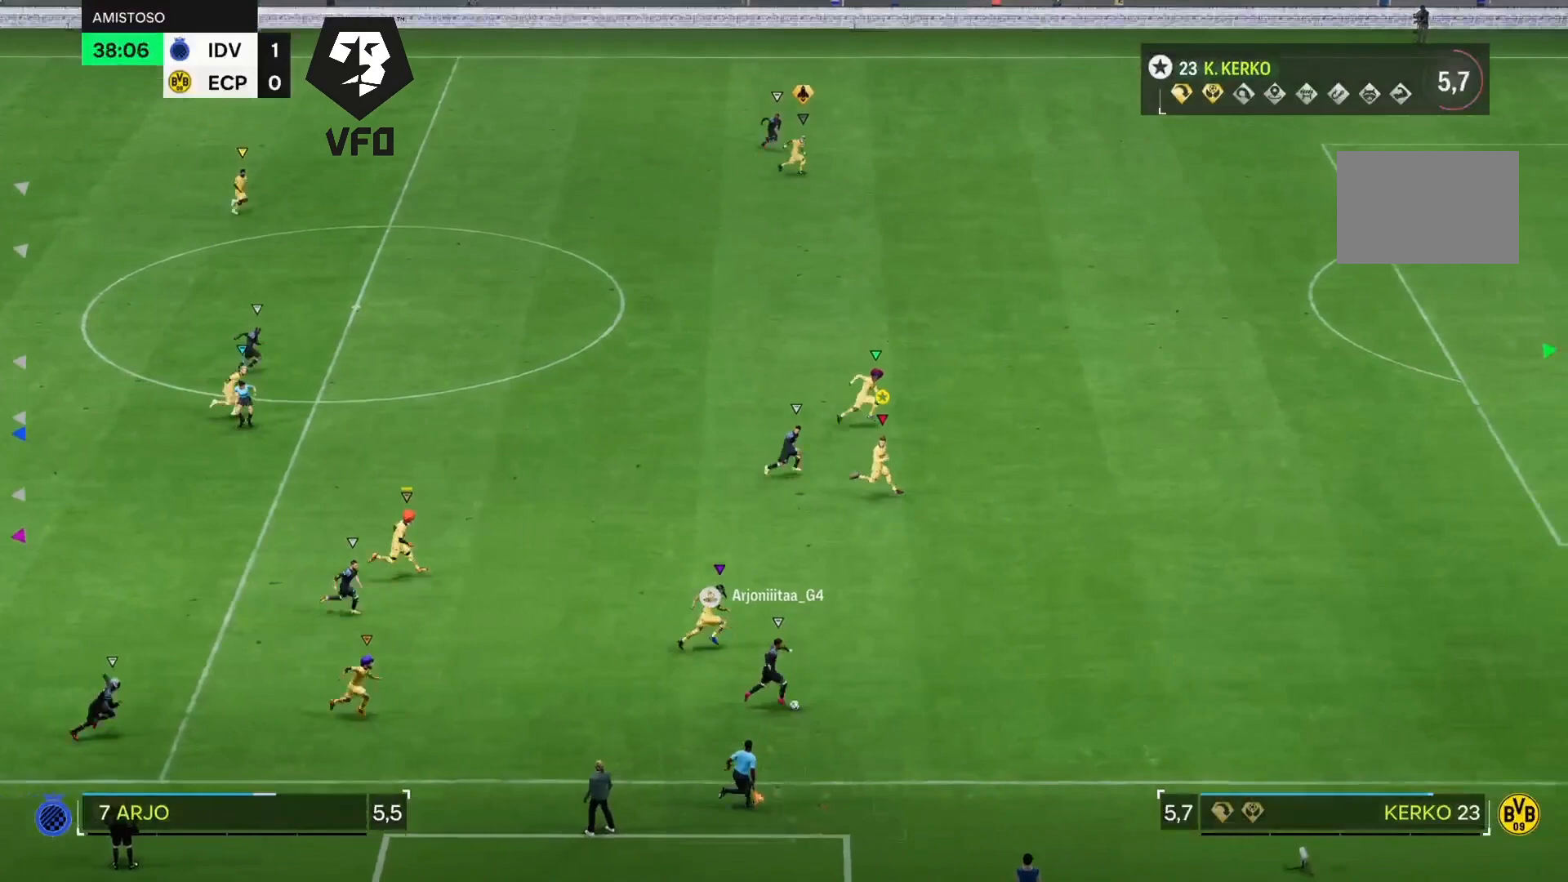
Gameplay with a controller (PlayStation layout); each line is a JSON object with the inputs held at the frame after it (dt_ms = milliseconds from this image to that frame). "events" lists button and stick changes between this image and that frame as [ms after this image, input, new state], when the widget could be followed in between. Not read: L3 R3.
{"dt_ms": 500, "buttons": [], "left_stick": "right", "right_stick": "center", "events": [[400, "R2", "up"]]}
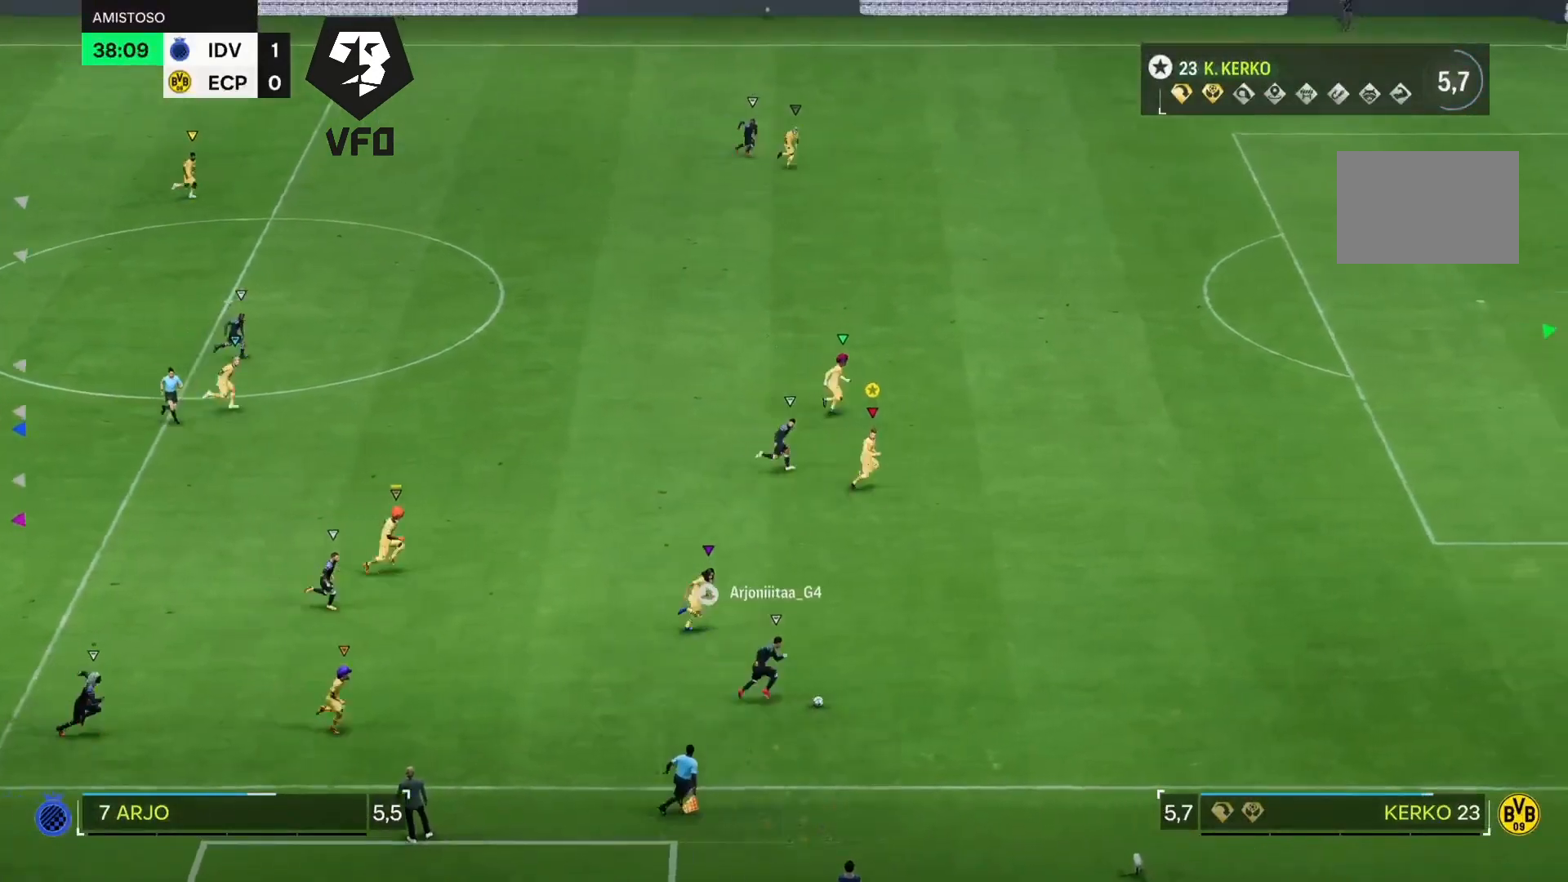
{"dt_ms": 500, "buttons": ["R2"], "left_stick": "right", "right_stick": "center", "events": [[400, "R2", "down"]]}
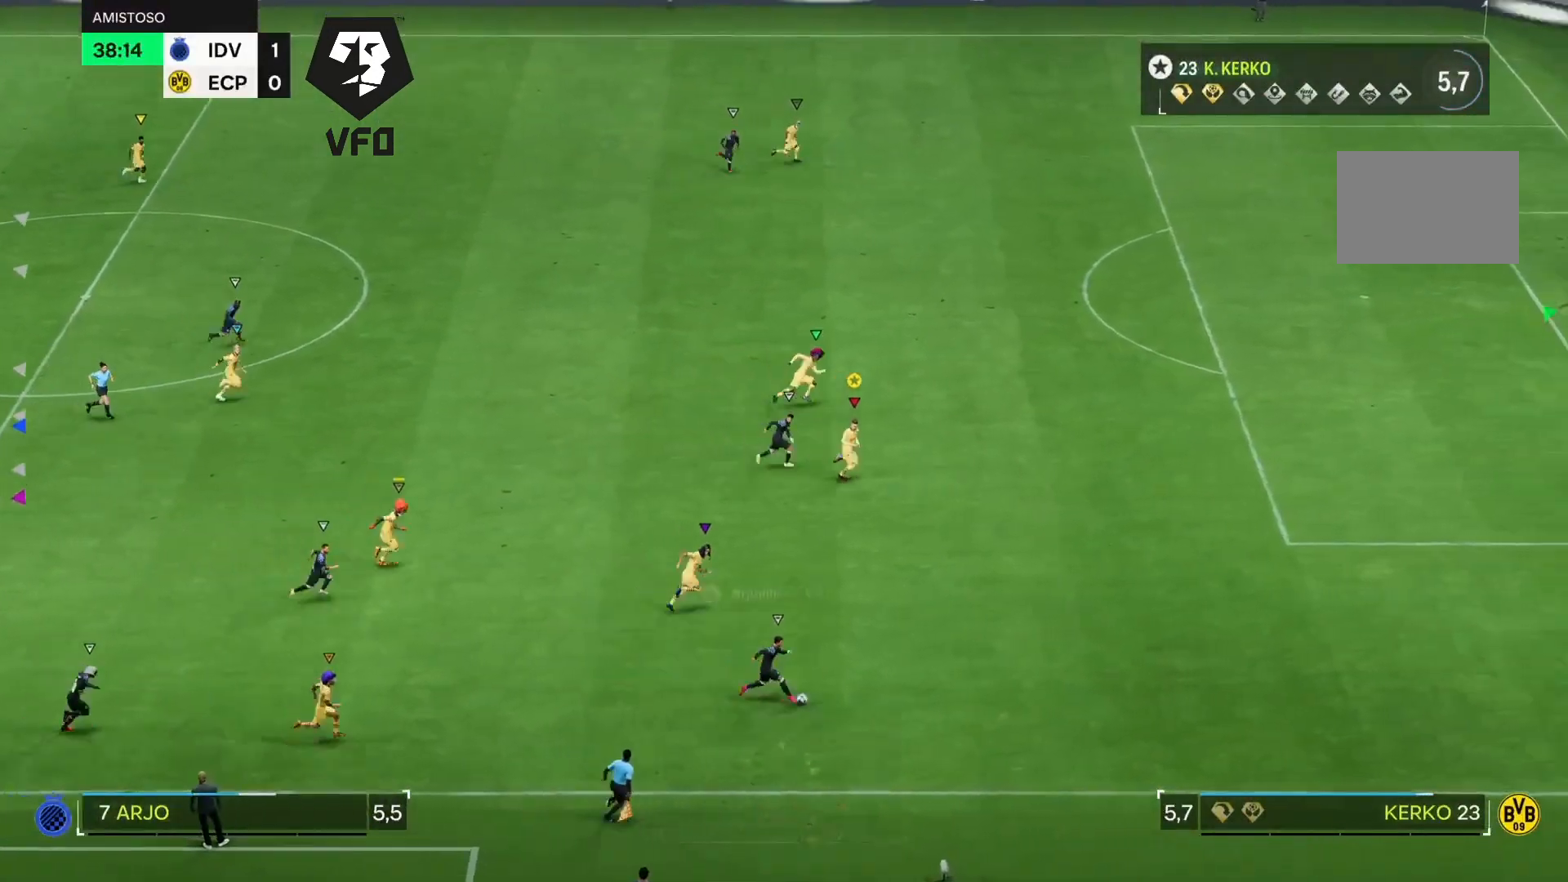
{"dt_ms": 500, "buttons": ["R2"], "left_stick": "right", "right_stick": "center", "events": [[67, "R2", "up"], [400, "R2", "down"]]}
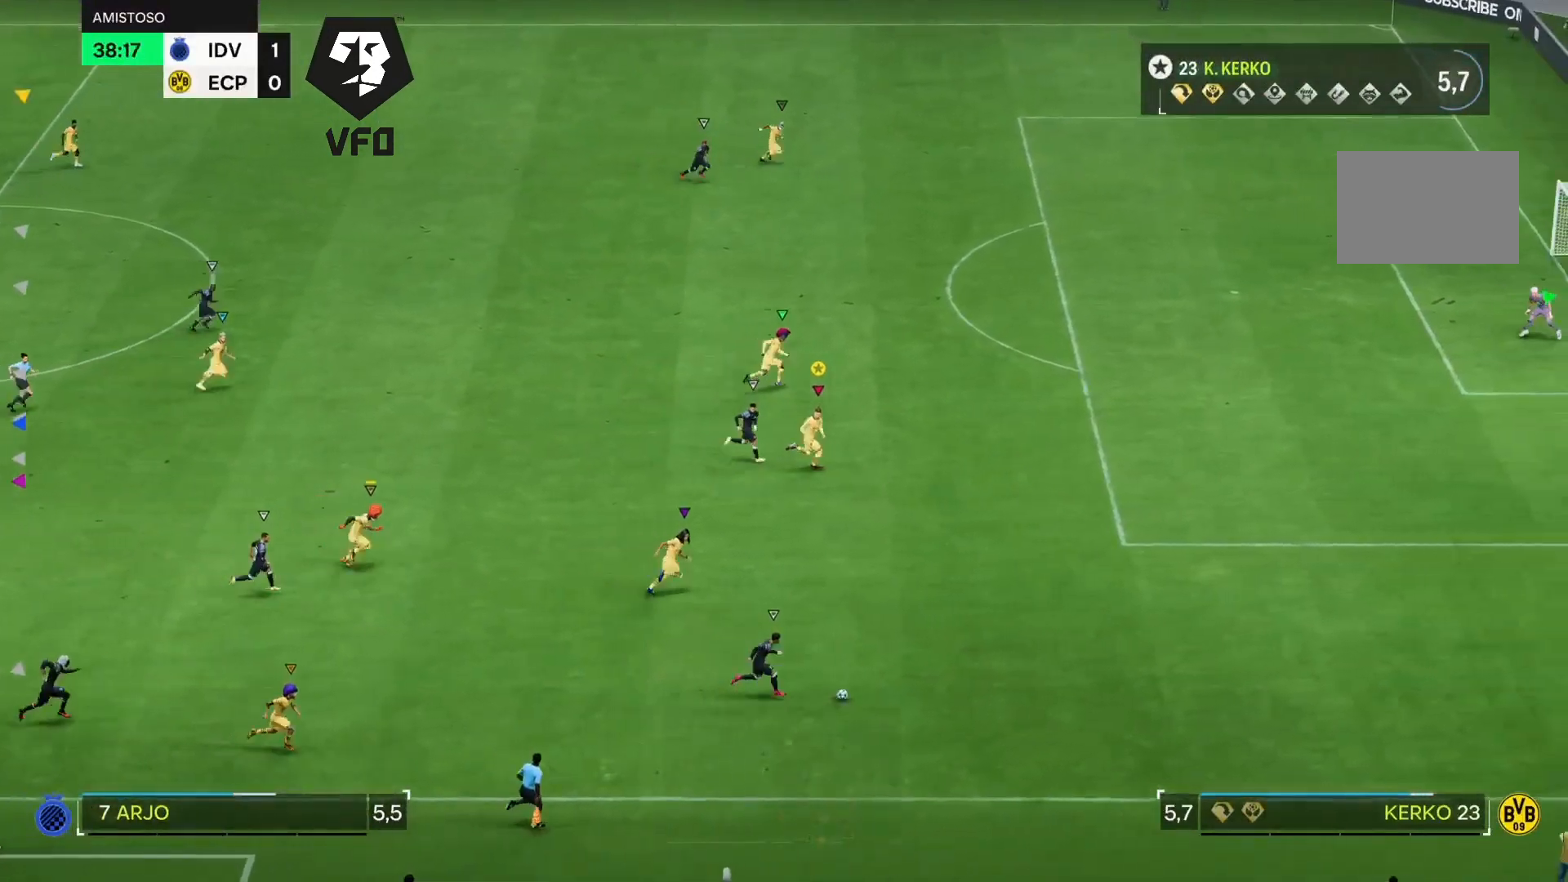
{"dt_ms": 500, "buttons": [], "left_stick": "right", "right_stick": "center", "events": [[100, "R2", "up"], [233, "R2", "down"], [467, "R2", "up"]]}
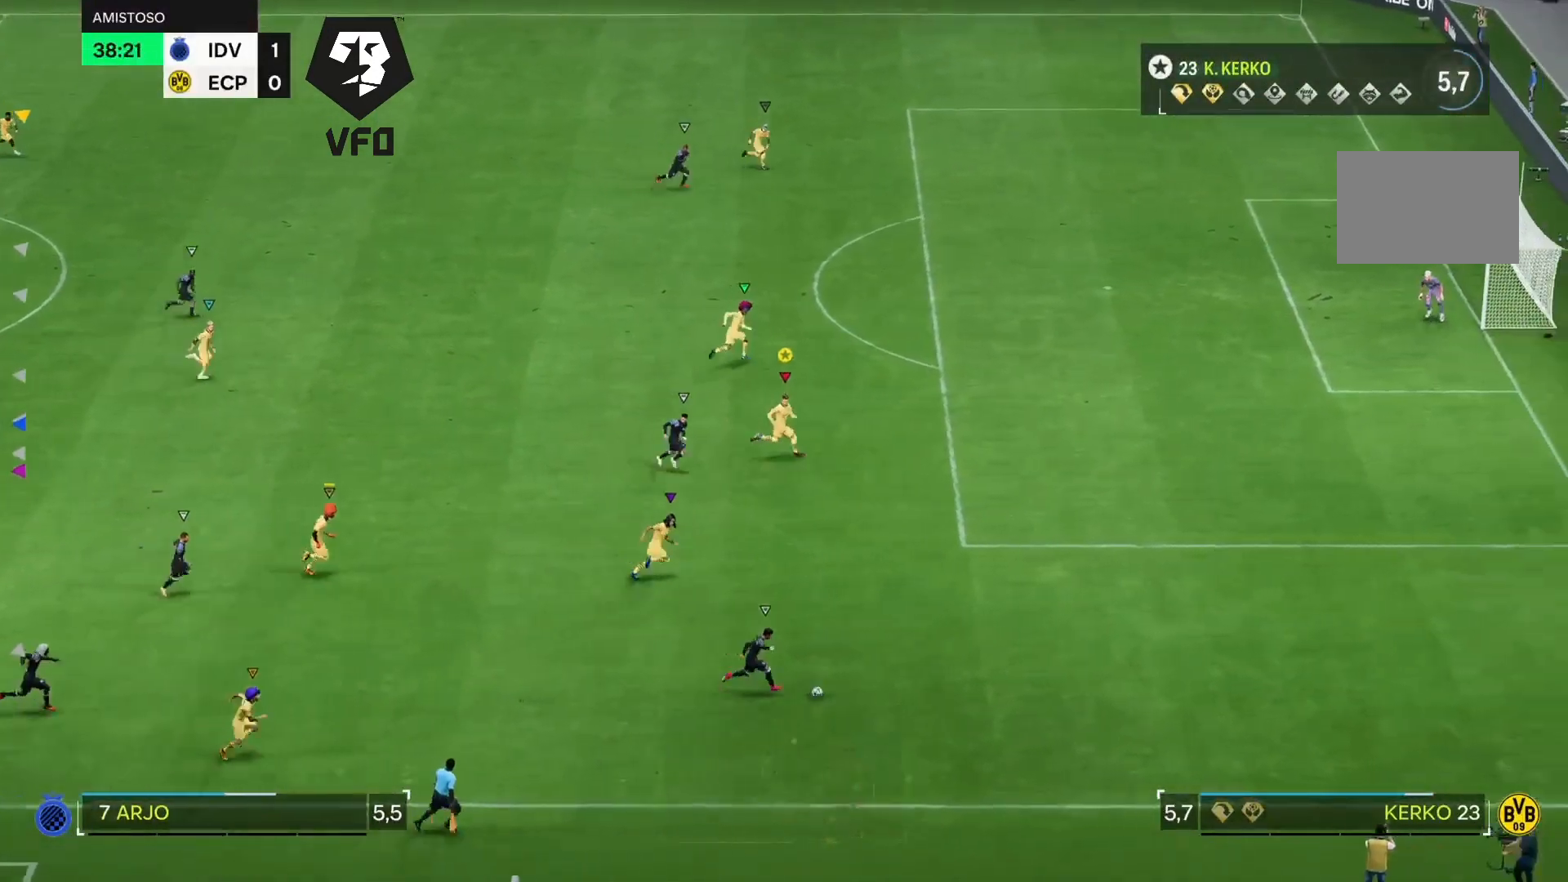
{"dt_ms": 500, "buttons": [], "left_stick": "down-right", "right_stick": "center", "events": [[300, "left_stick", "down-right"]]}
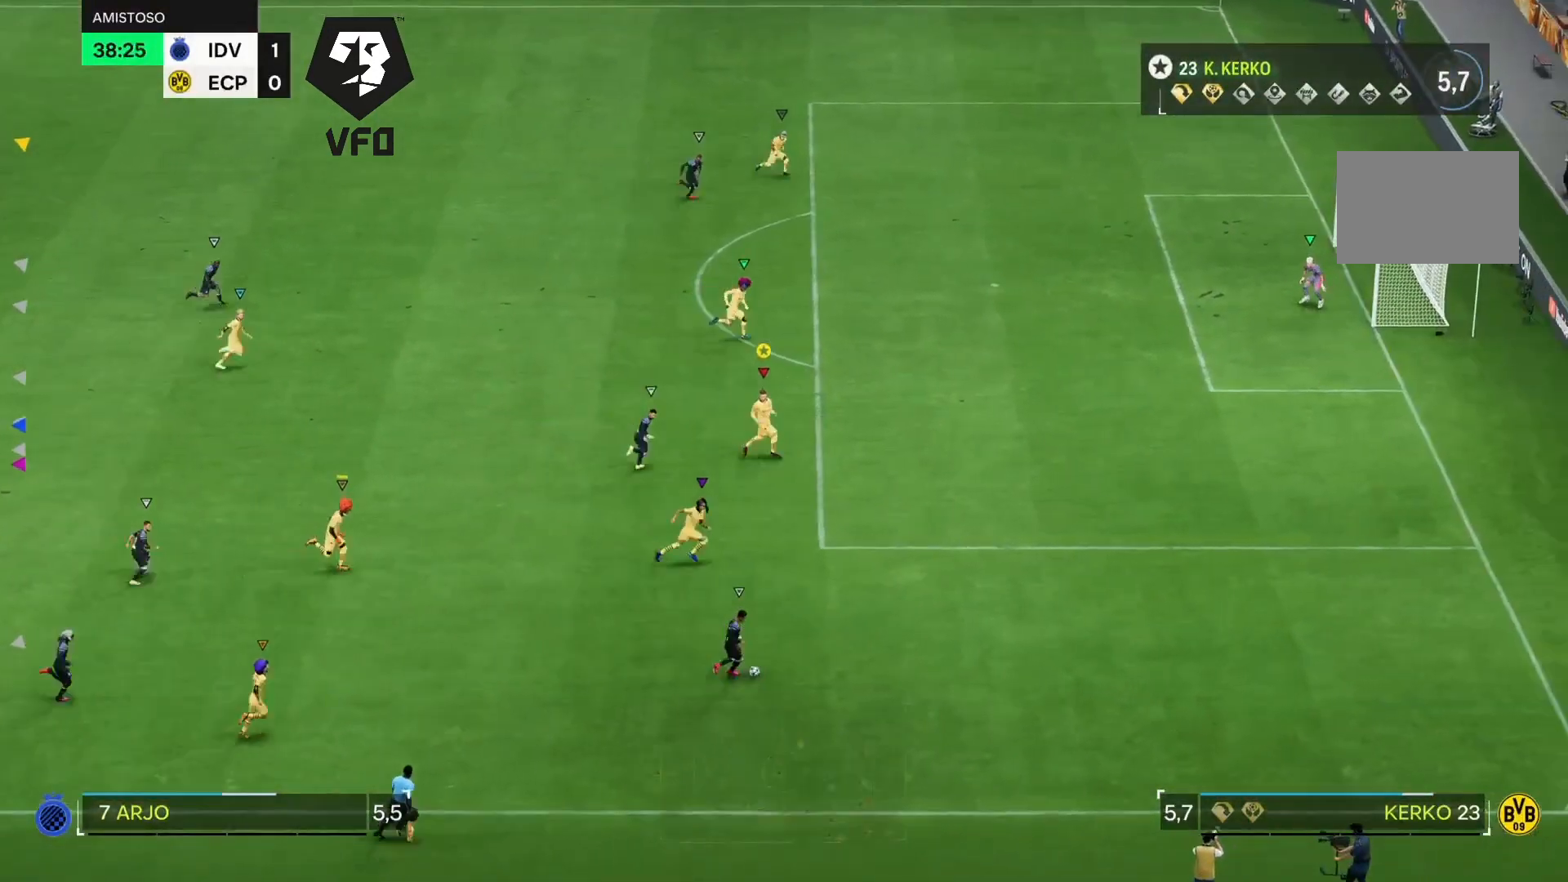
{"dt_ms": 500, "buttons": ["L2"], "left_stick": "up", "right_stick": "center", "events": [[200, "left_stick", "right"], [367, "left_stick", "up"], [500, "L2", "down"]]}
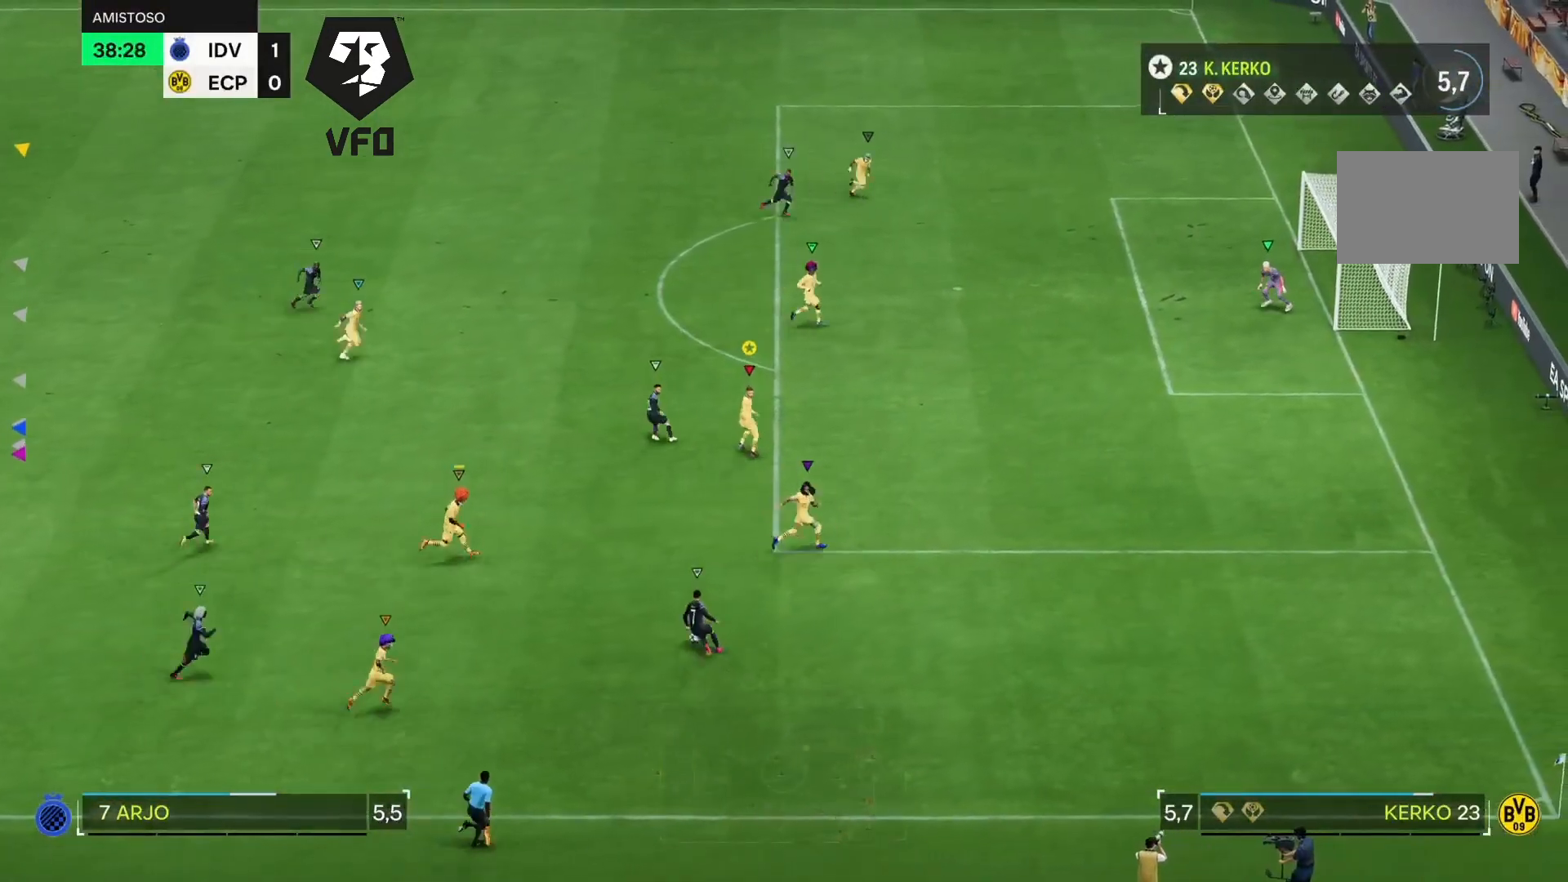
{"dt_ms": 500, "buttons": ["L2", "R2"], "left_stick": "up", "right_stick": "center"}
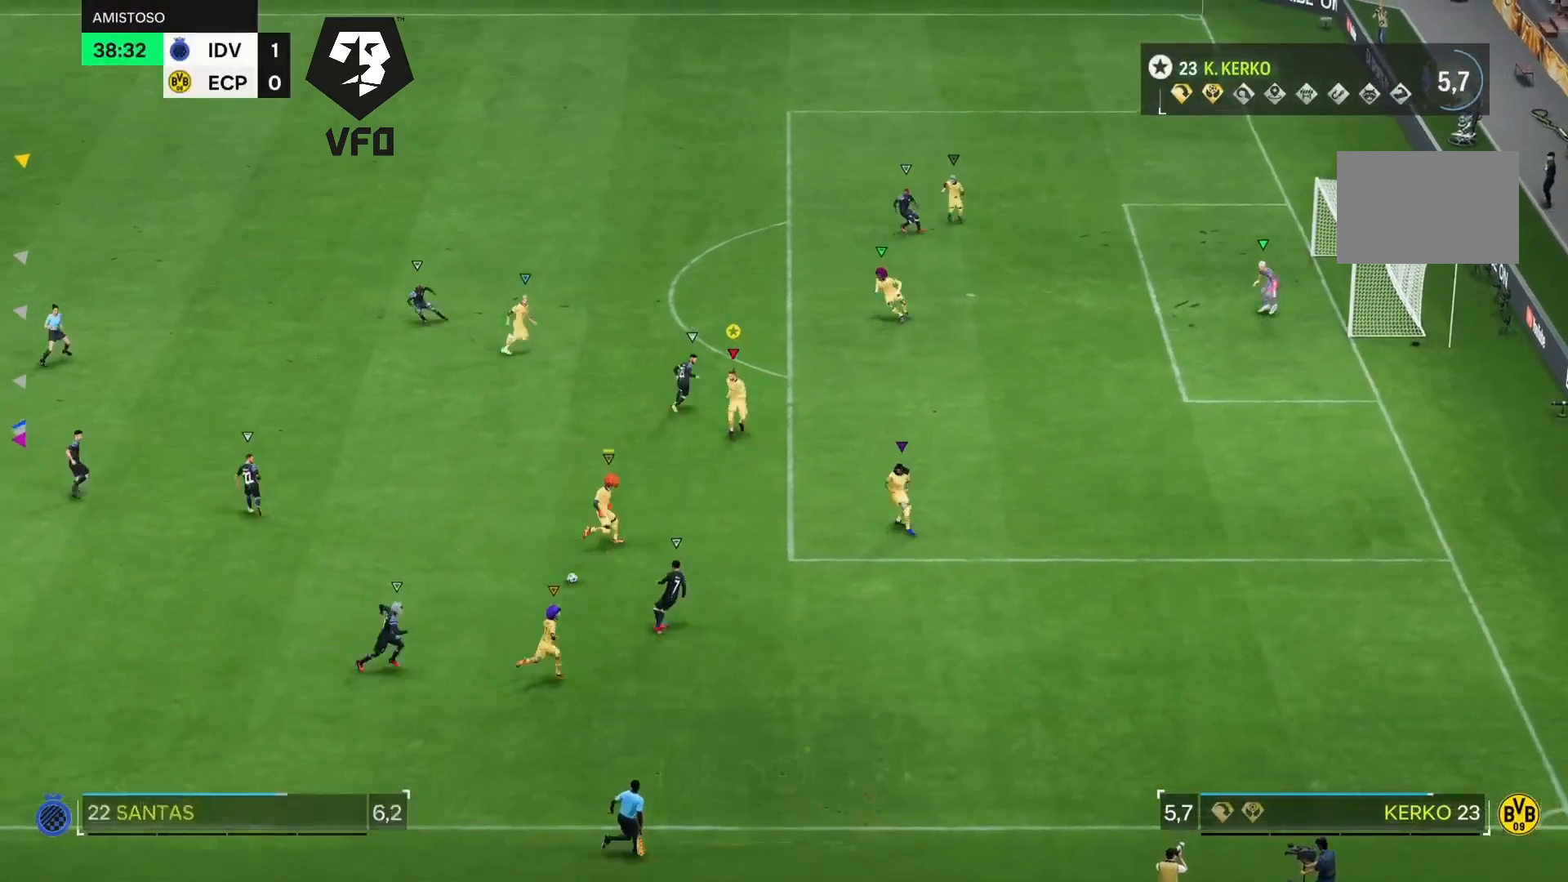
{"dt_ms": 1000, "buttons": ["L2"], "left_stick": "up-right", "right_stick": "center"}
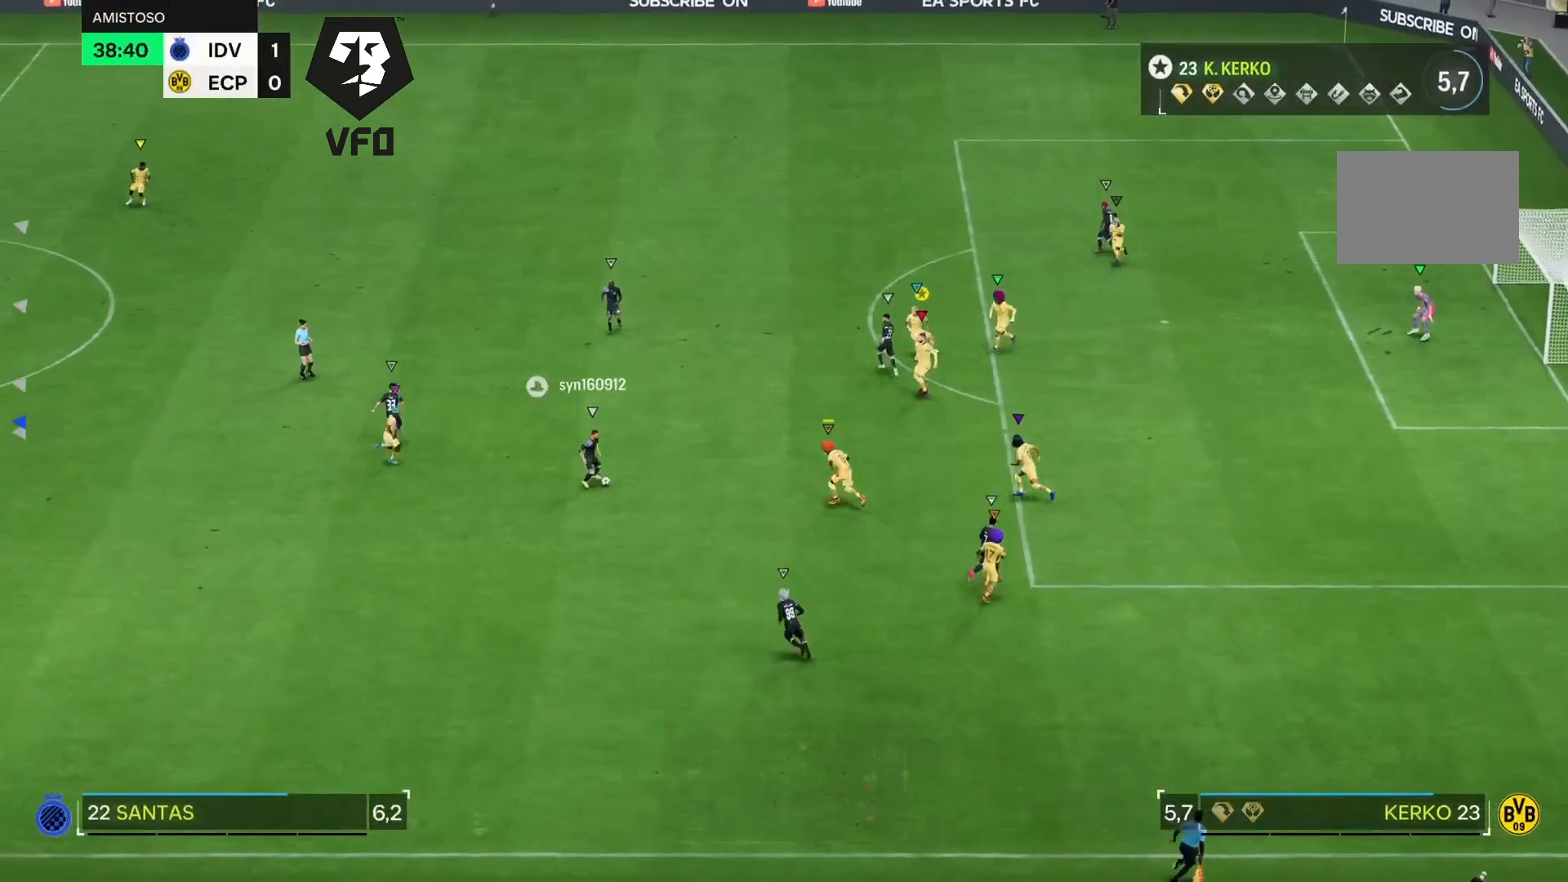
{"dt_ms": 500, "buttons": ["L2"], "left_stick": "right", "right_stick": "center", "events": [[367, "left_stick", "right"]]}
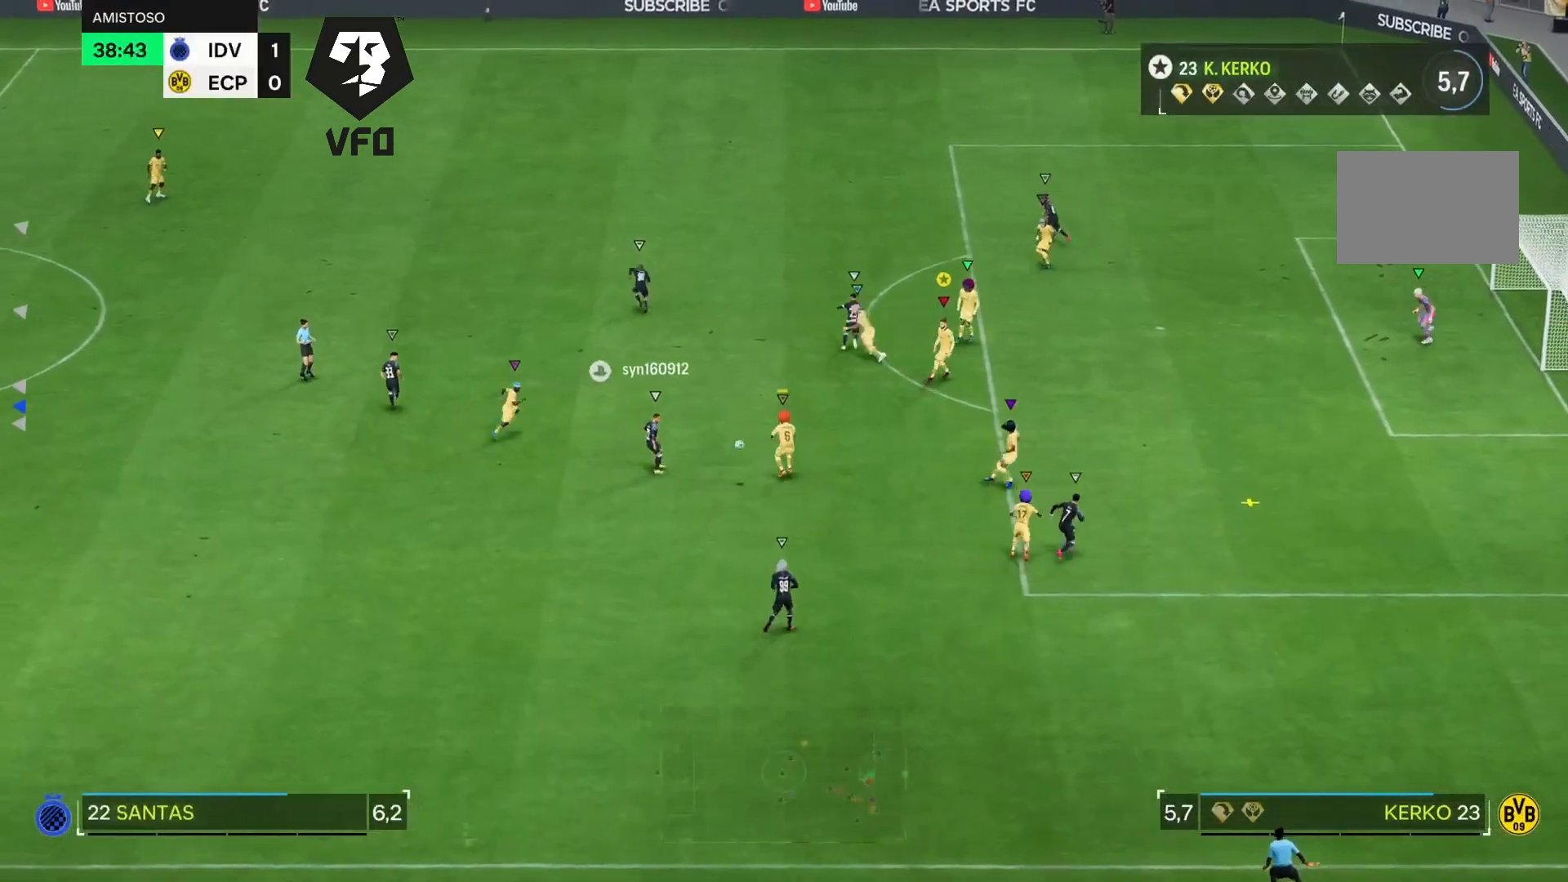
{"dt_ms": 500, "buttons": ["R2"], "left_stick": "right", "right_stick": "center", "events": [[233, "R2", "down"], [400, "L2", "up"]]}
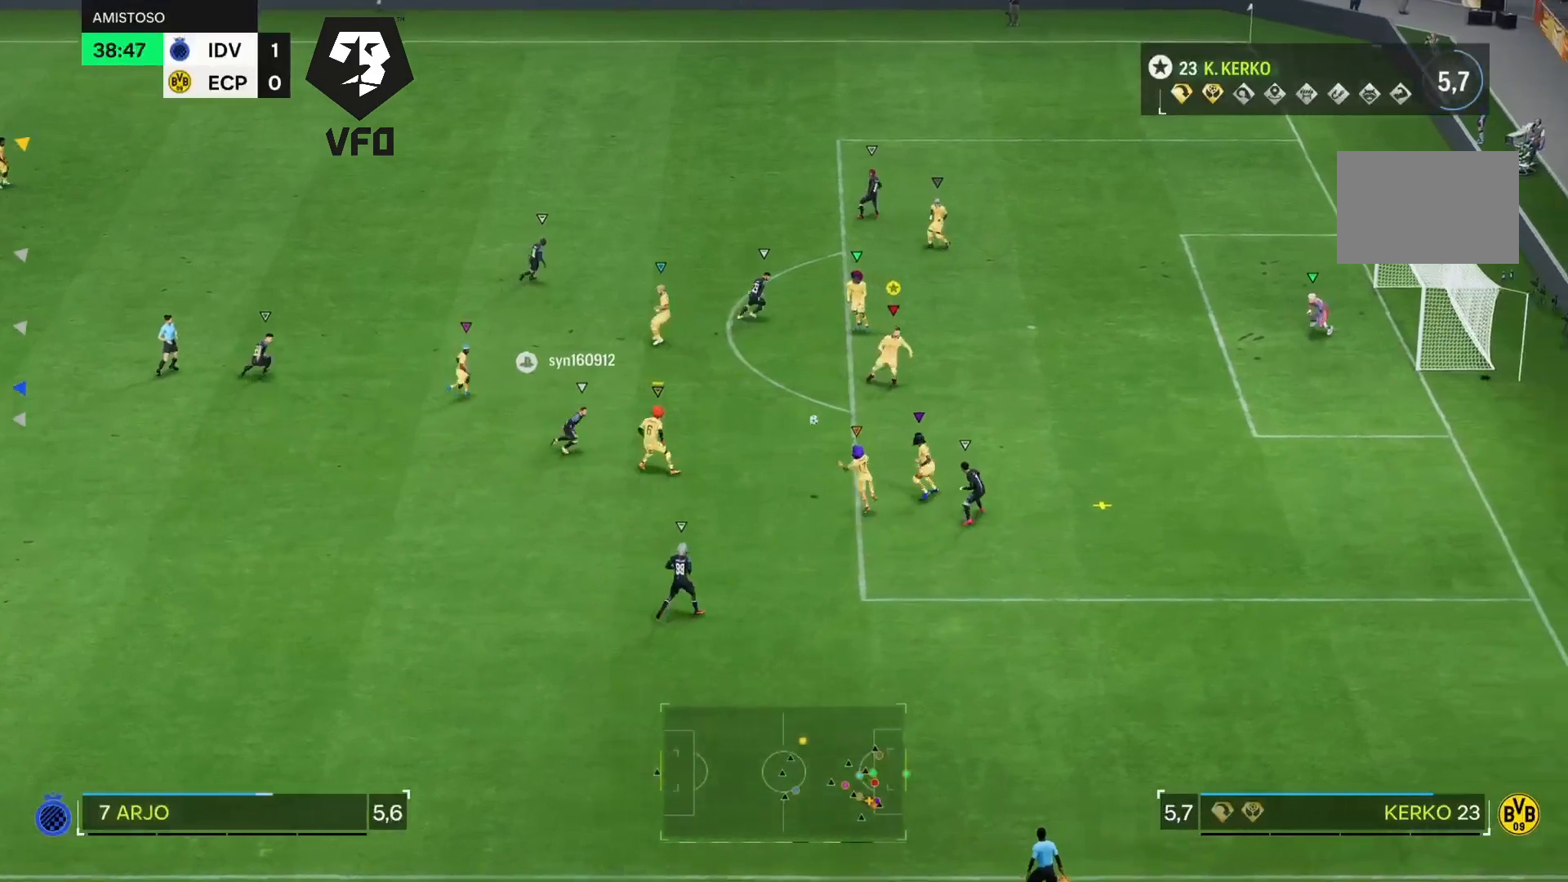
{"dt_ms": 500, "buttons": ["L2"], "left_stick": "down-right", "right_stick": "center", "events": [[67, "left_stick", "down-right"], [267, "L2", "down"], [267, "R2", "up"]]}
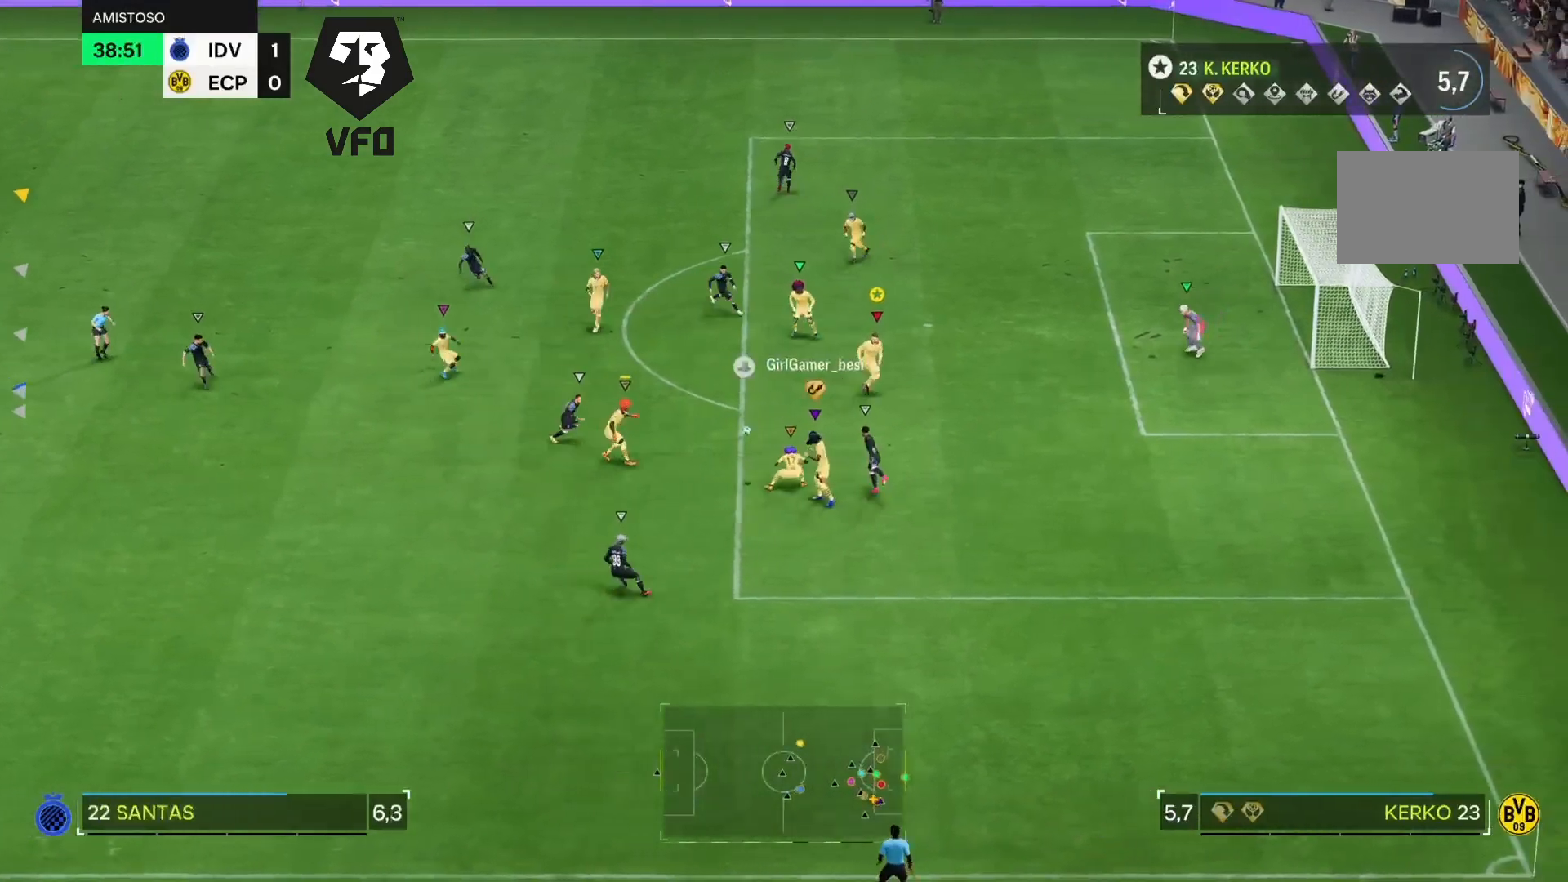
{"dt_ms": 500, "buttons": ["L2"], "left_stick": "down-right", "right_stick": "center", "events": []}
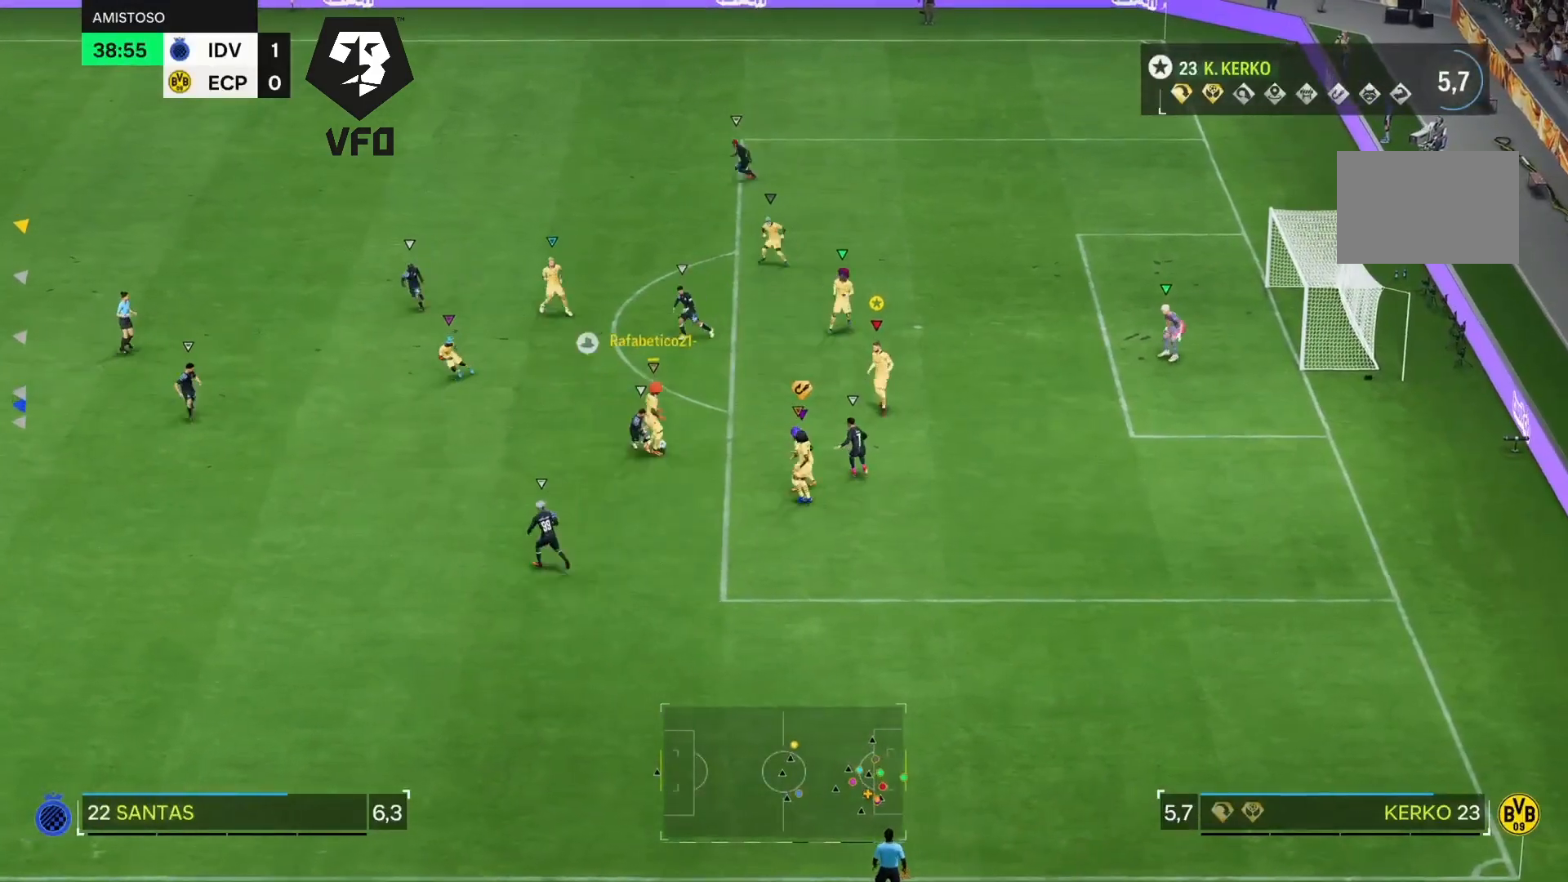
{"dt_ms": 500, "buttons": ["L2"], "left_stick": "left", "right_stick": "center", "events": [[267, "left_stick", "center"], [433, "left_stick", "left"]]}
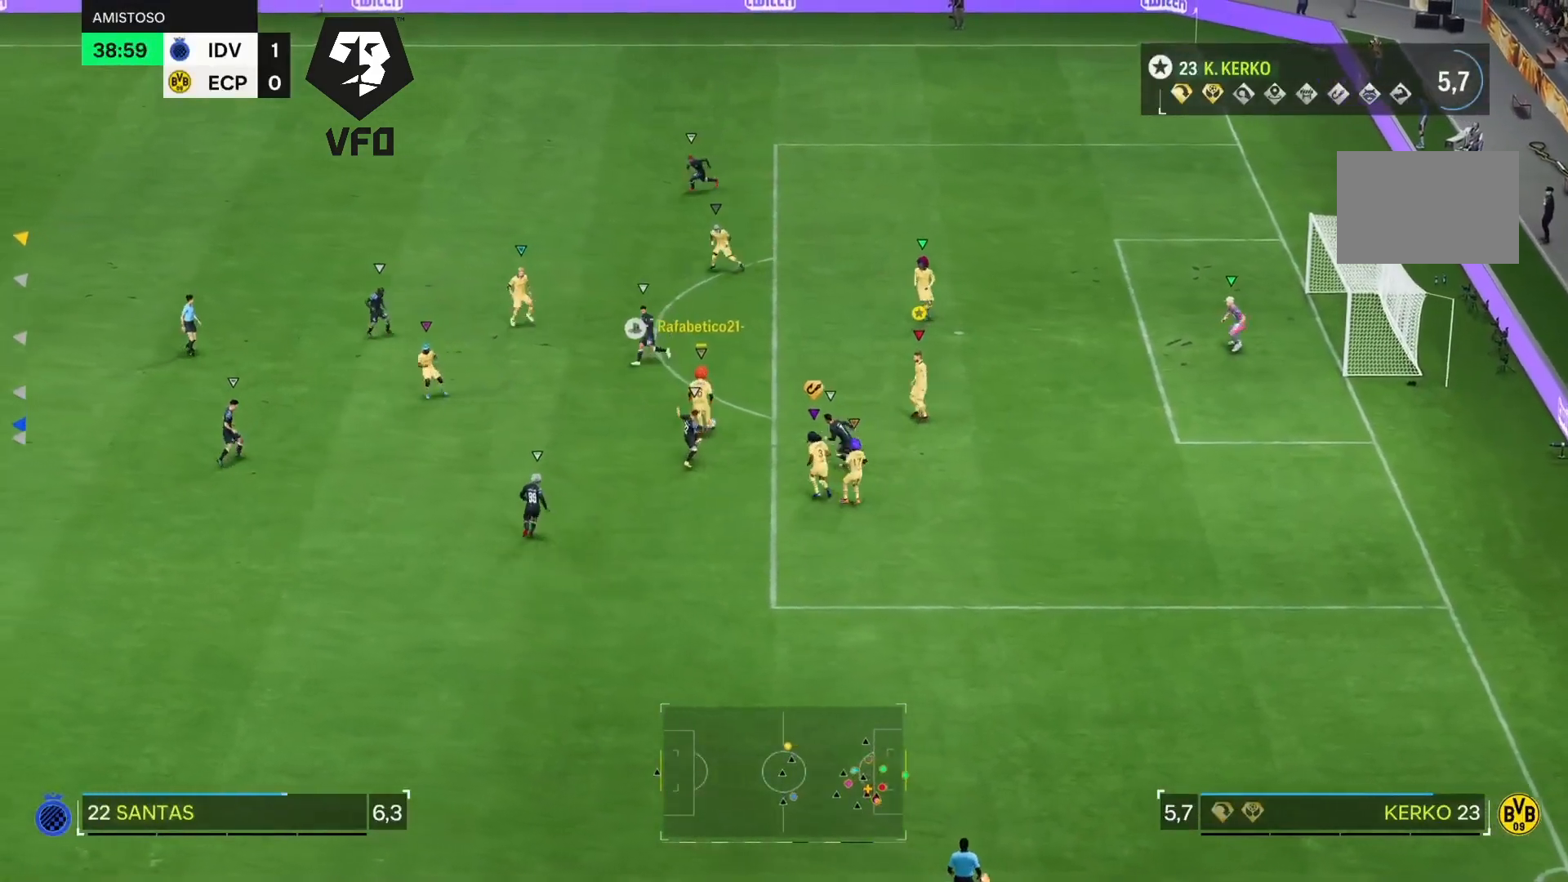
{"dt_ms": 500, "buttons": [], "left_stick": "left", "right_stick": "center"}
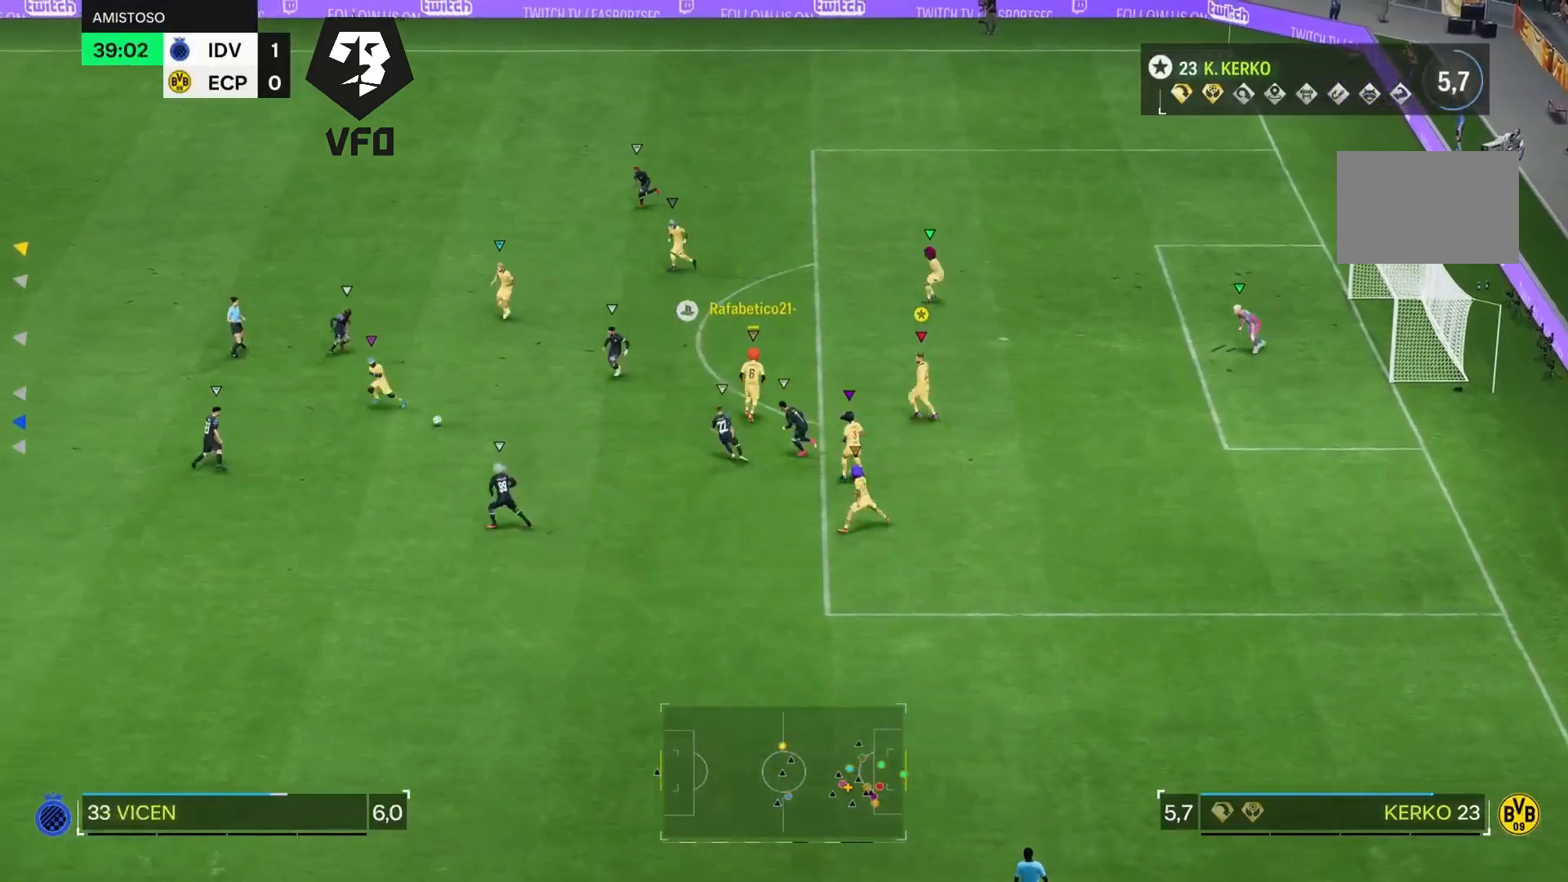
{"dt_ms": 500, "buttons": [], "left_stick": "left", "right_stick": "right", "events": [[200, "right_stick", "right"], [300, "right_stick", "center"], [400, "right_stick", "right"]]}
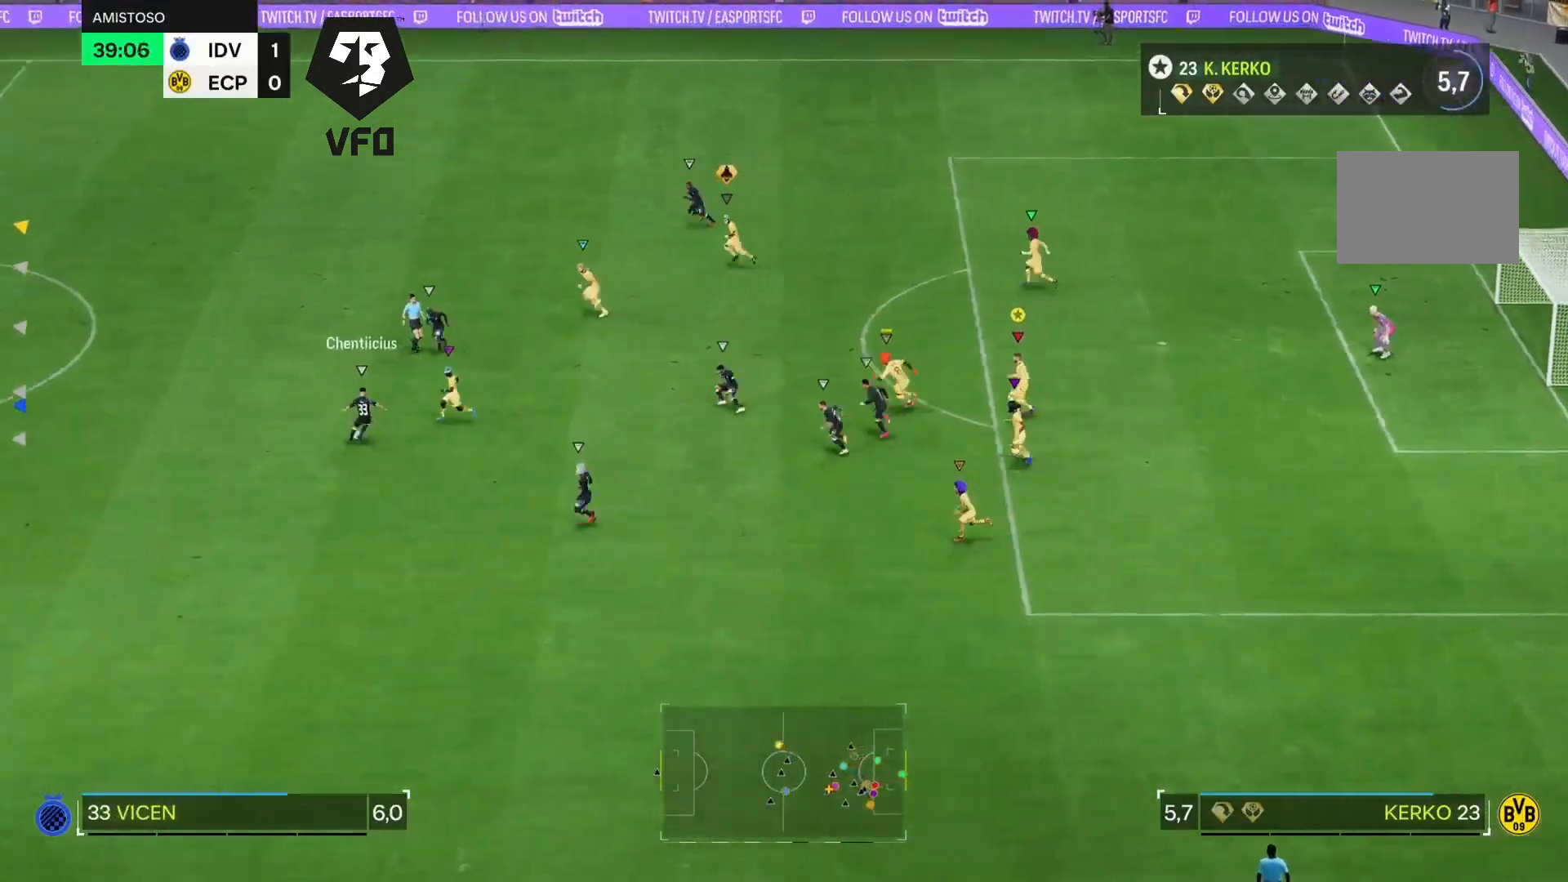
{"dt_ms": 1000, "buttons": ["R2"], "left_stick": "up", "right_stick": "center"}
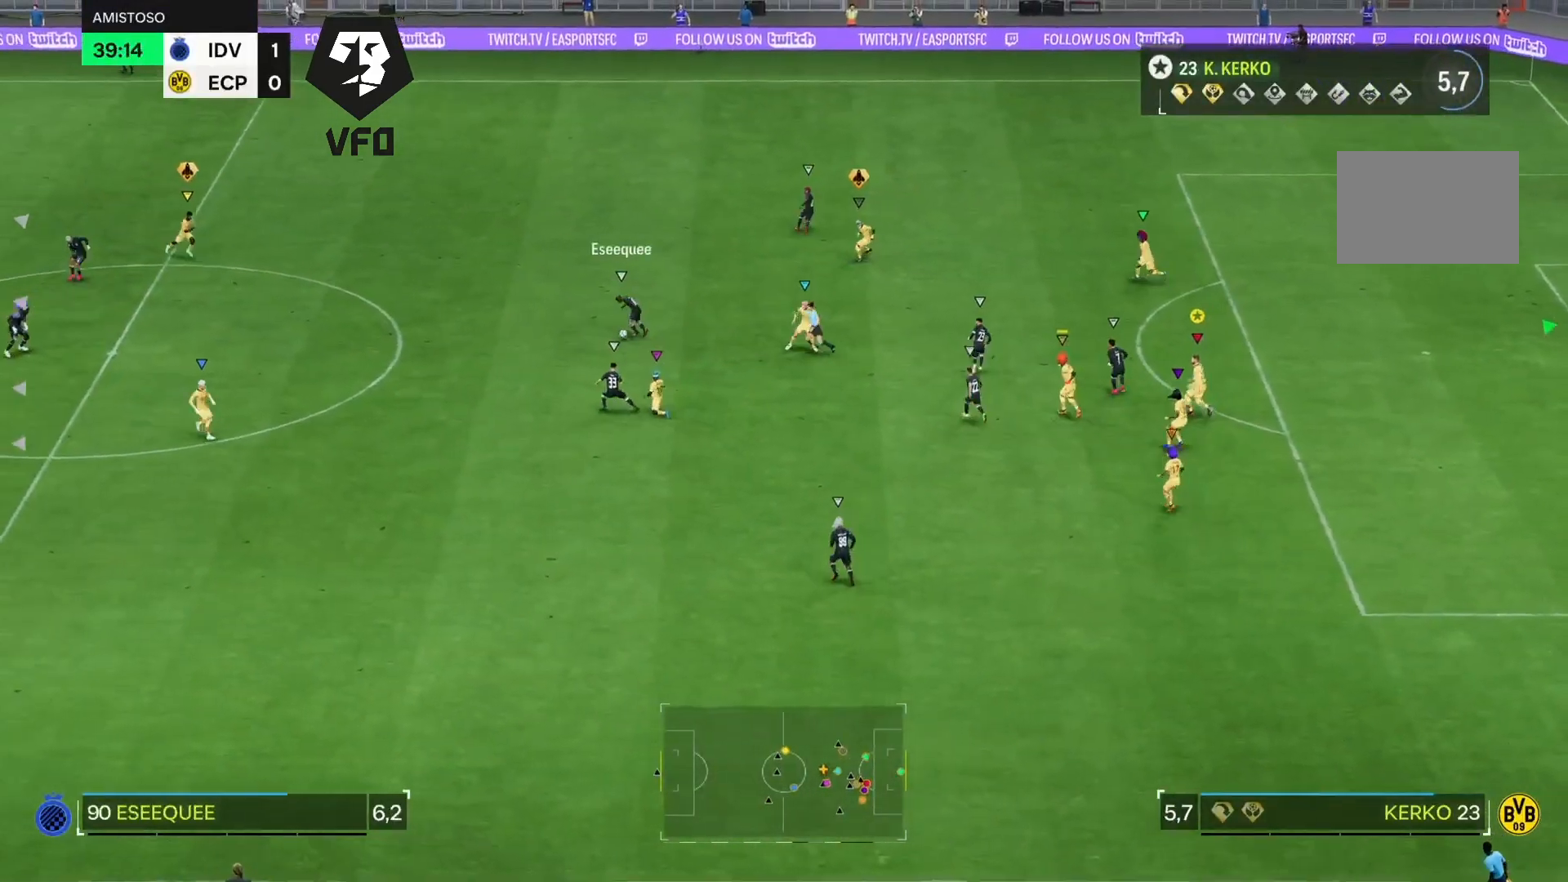
{"dt_ms": 500, "buttons": ["L2", "R2"], "left_stick": "up-right", "right_stick": "center", "events": [[33, "L2", "down"], [133, "left_stick", "up-right"]]}
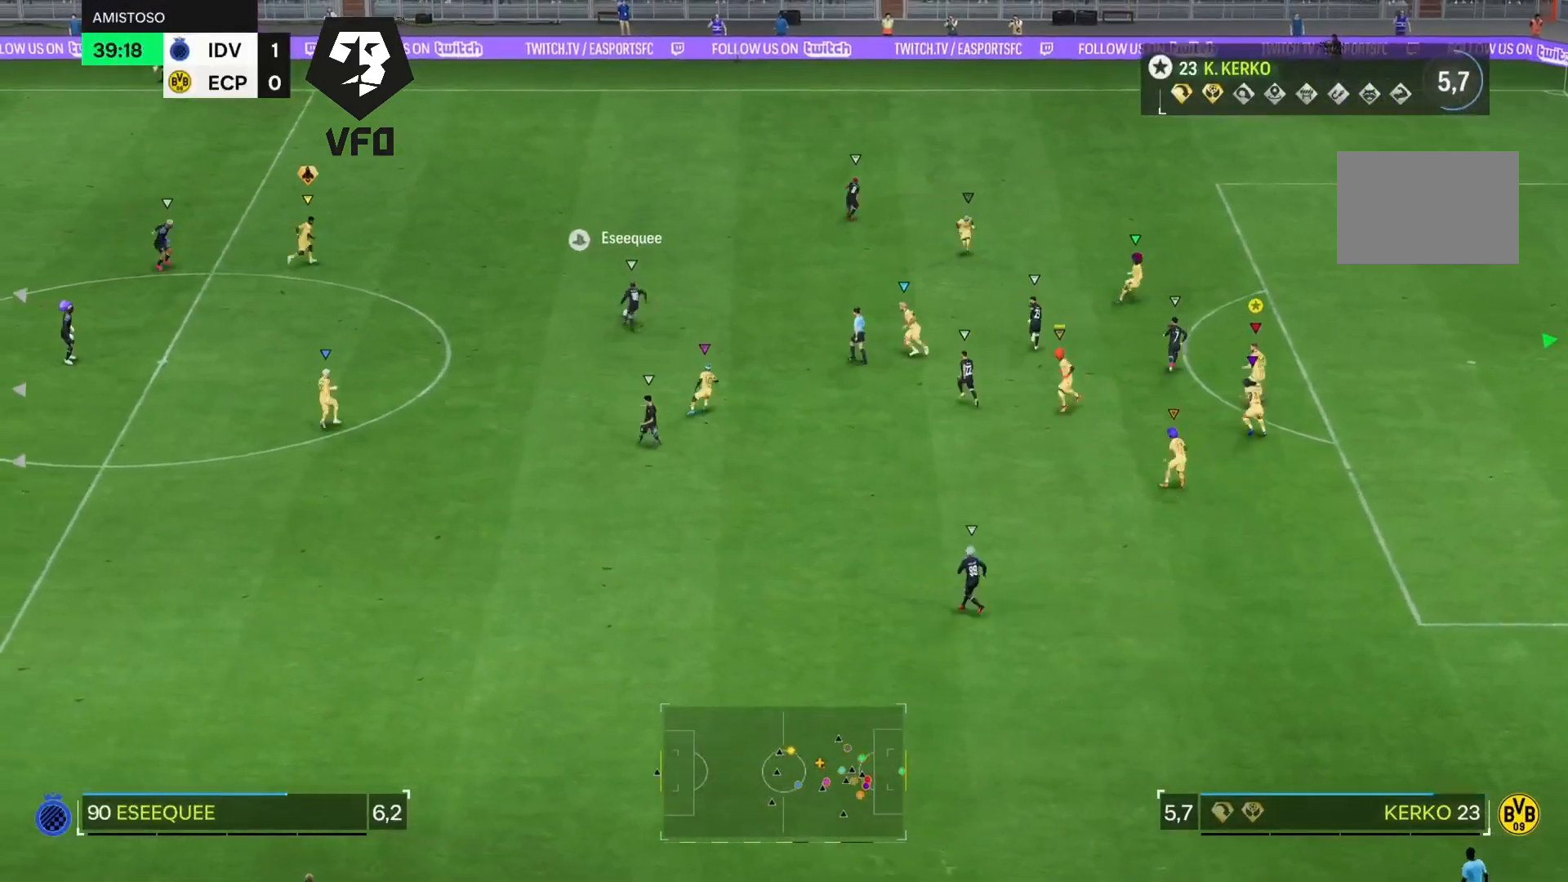
{"dt_ms": 500, "buttons": ["L2", "R2"], "left_stick": "up", "right_stick": "center", "events": [[33, "left_stick", "up"], [67, "R2", "up"], [400, "R2", "down"]]}
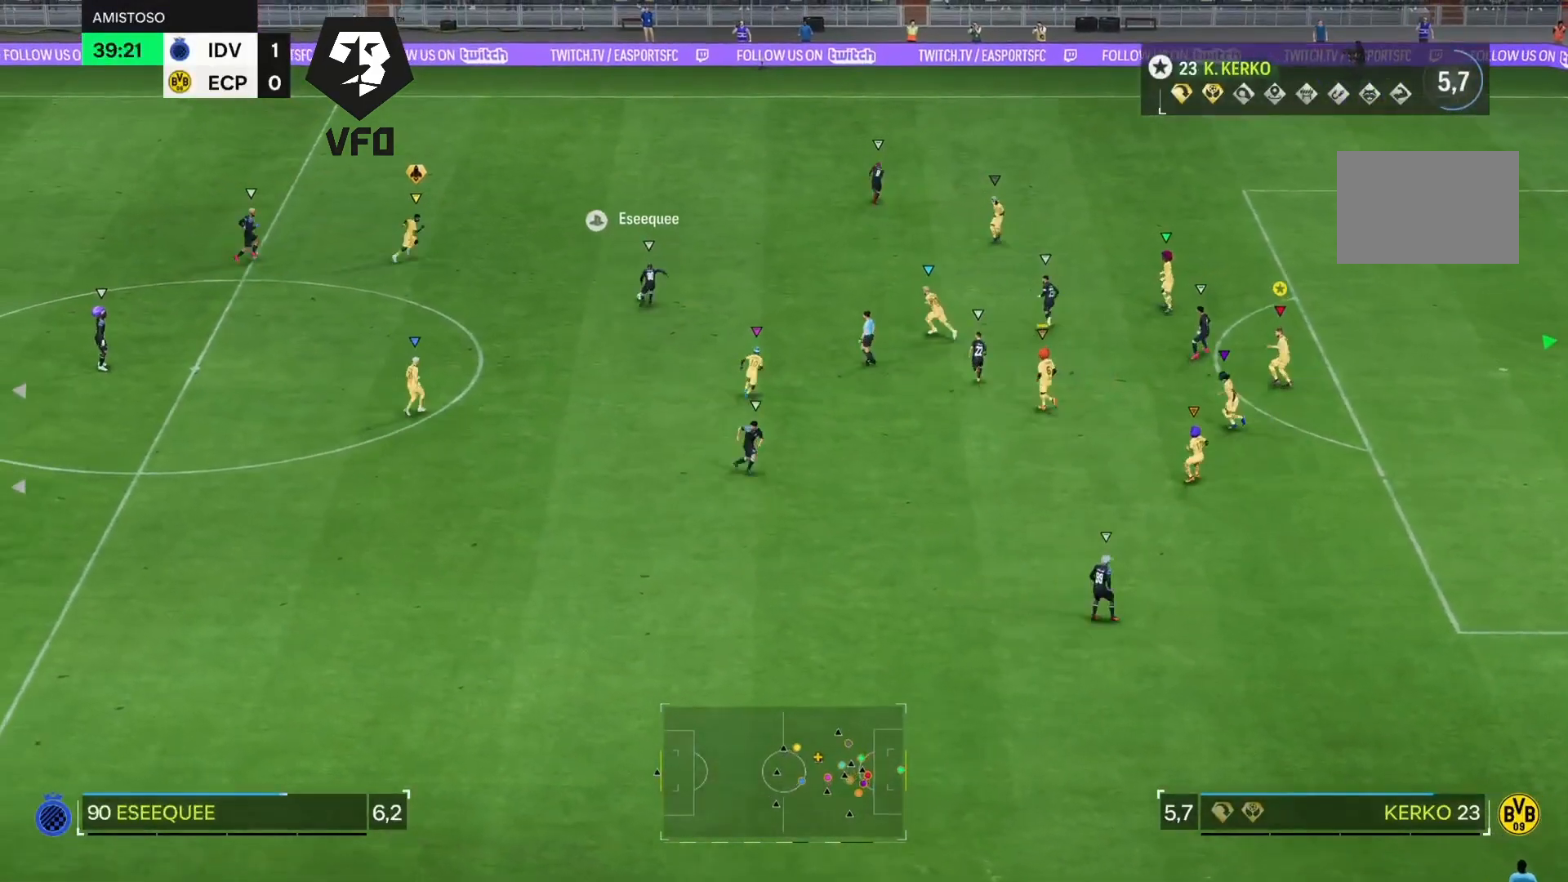
{"dt_ms": 500, "buttons": ["L2"], "left_stick": "up", "right_stick": "center", "events": [[167, "R2", "up"]]}
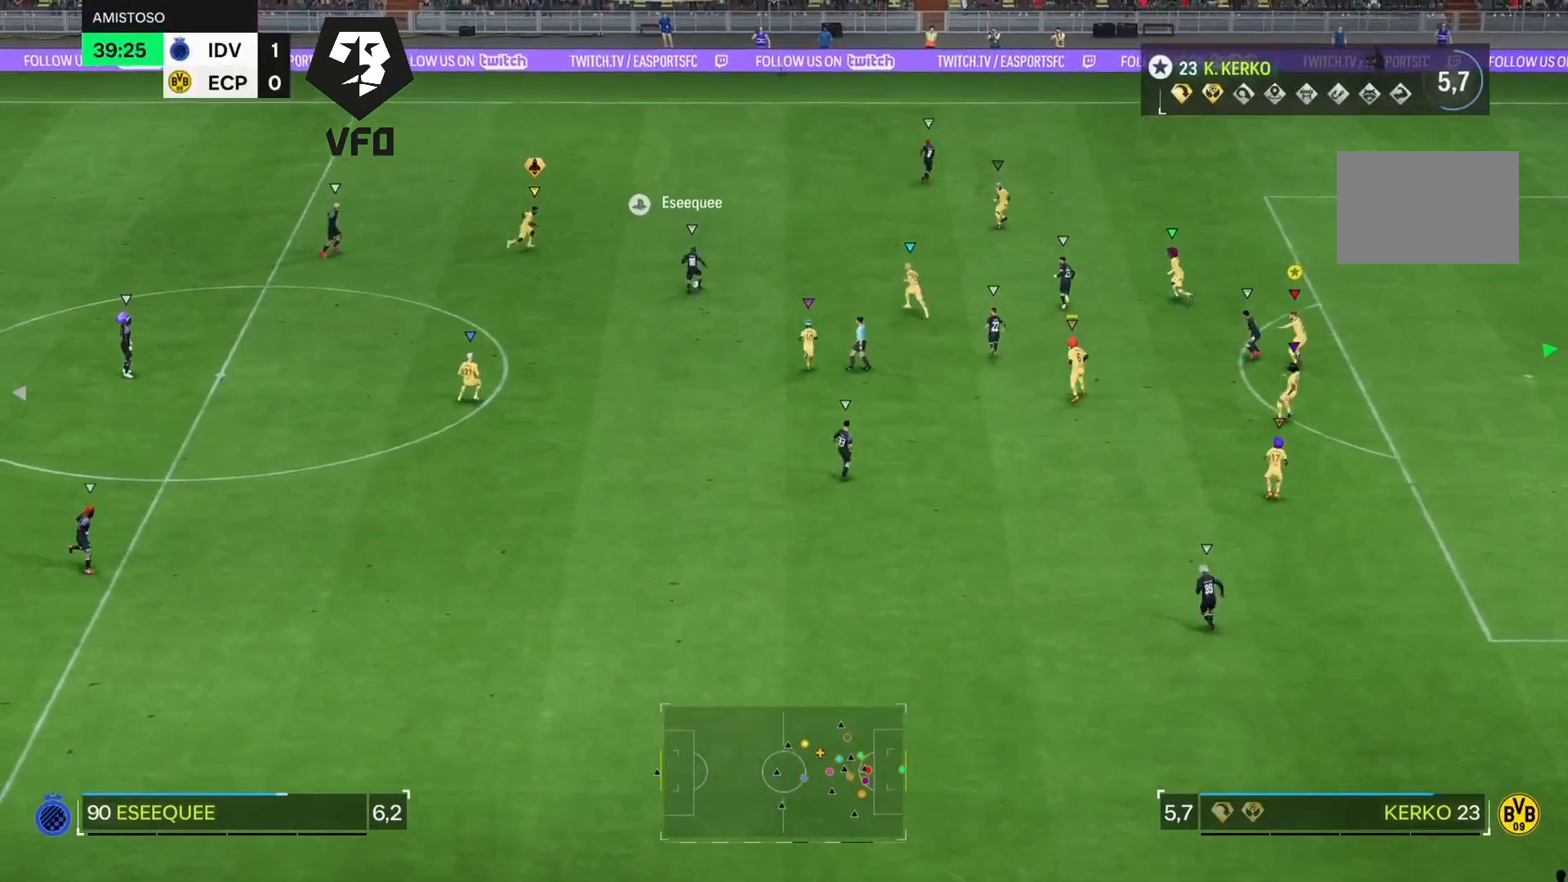
{"dt_ms": 500, "buttons": ["L2"], "left_stick": "up", "right_stick": "center", "events": [[100, "left_stick", "up-right"], [200, "left_stick", "right"], [467, "left_stick", "up"]]}
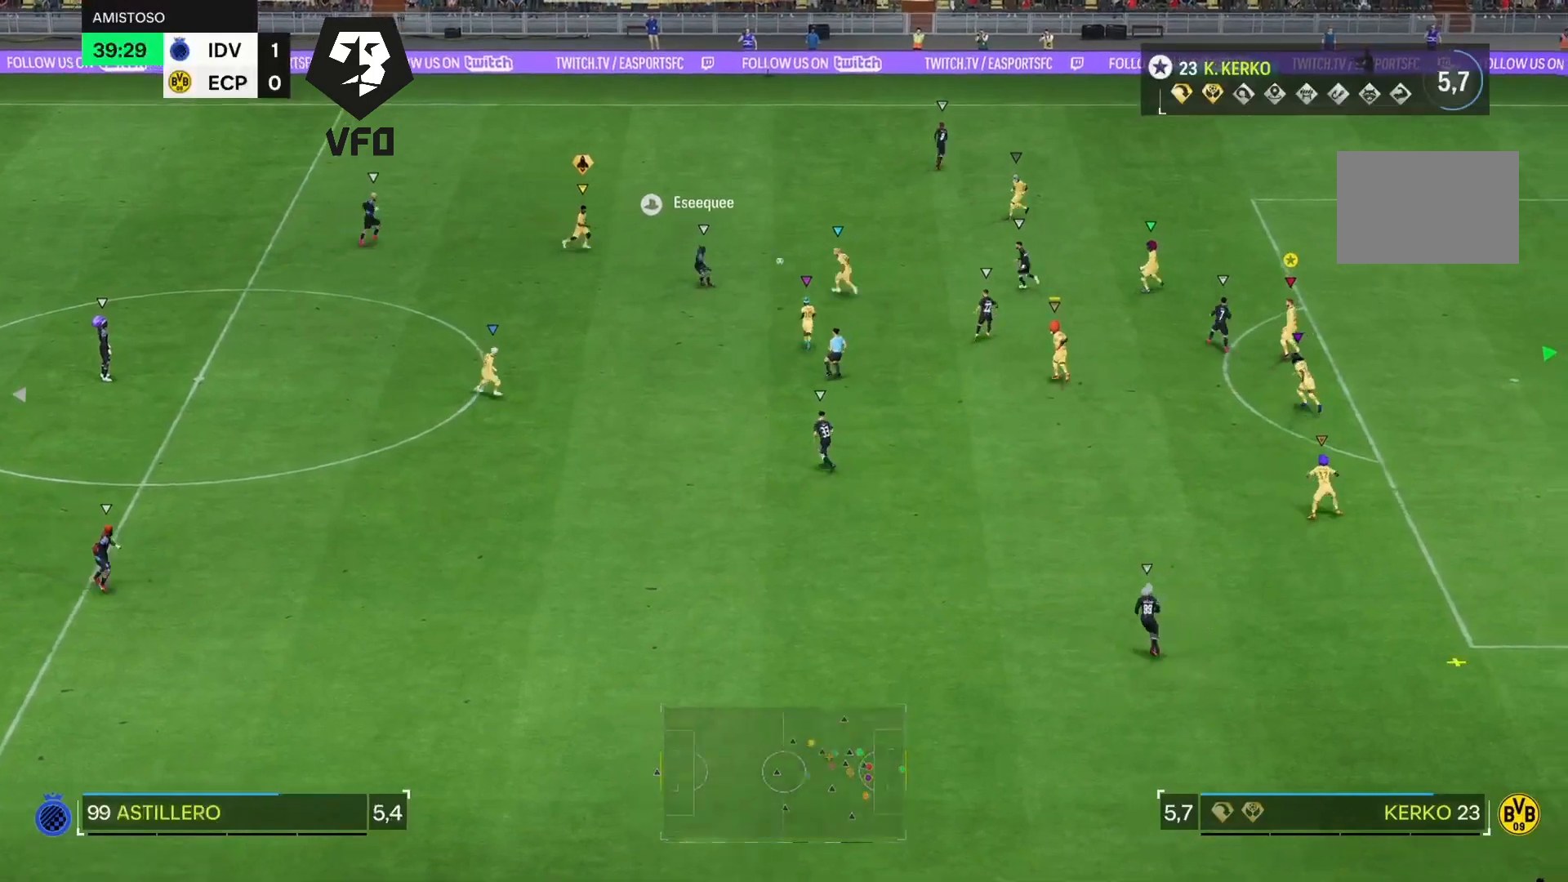
{"dt_ms": 500, "buttons": ["L2", "R2"], "left_stick": "right", "right_stick": "center"}
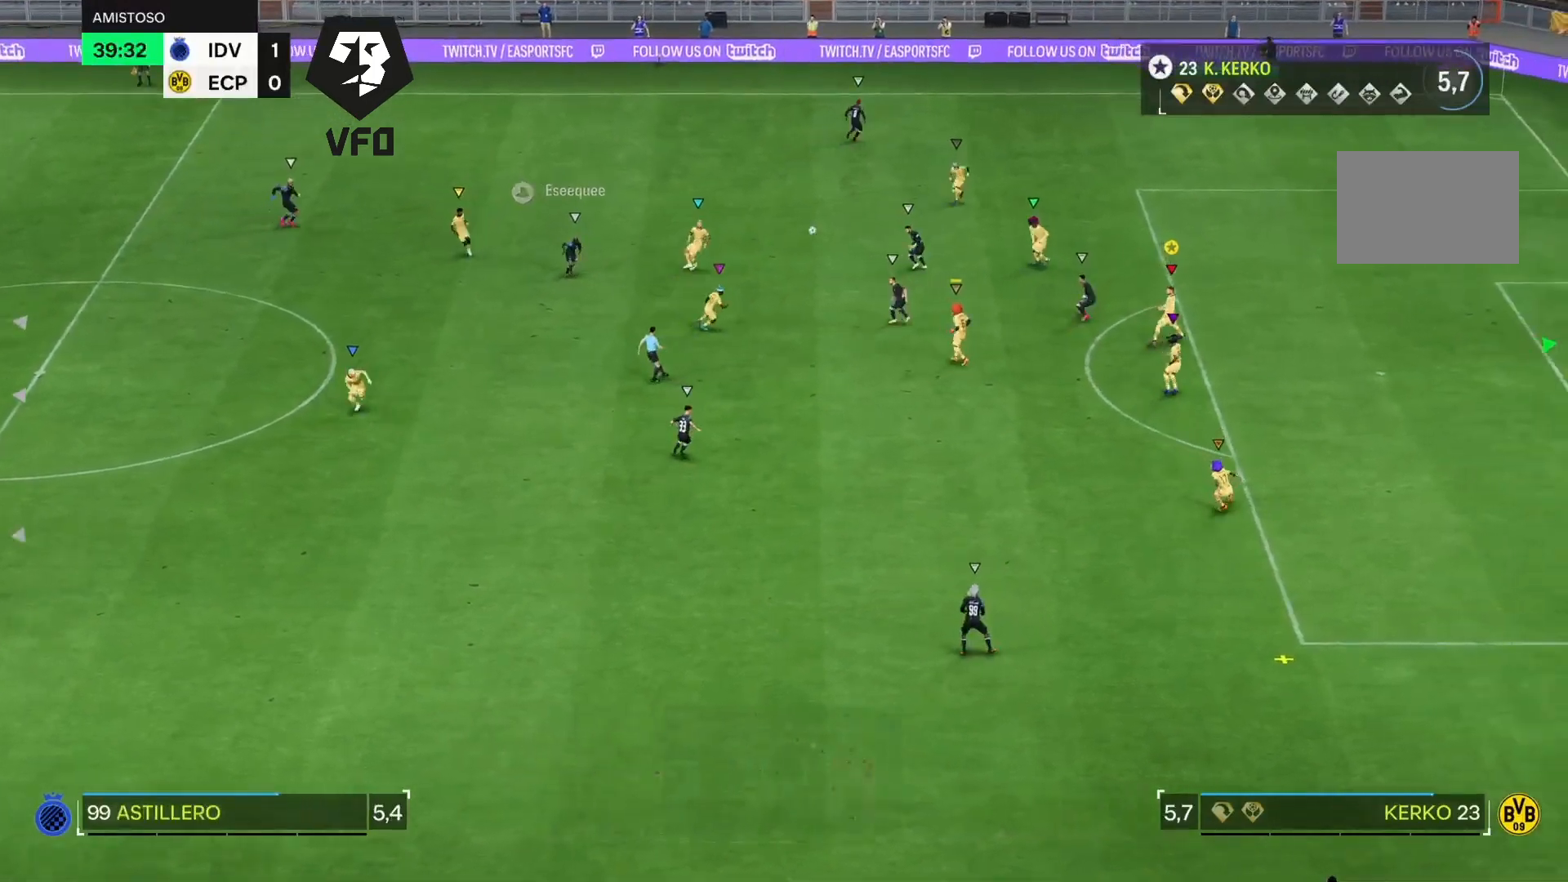
{"dt_ms": 500, "buttons": [], "left_stick": "down-right", "right_stick": "center", "events": [[133, "L2", "up"], [300, "left_stick", "down-right"], [367, "R2", "up"]]}
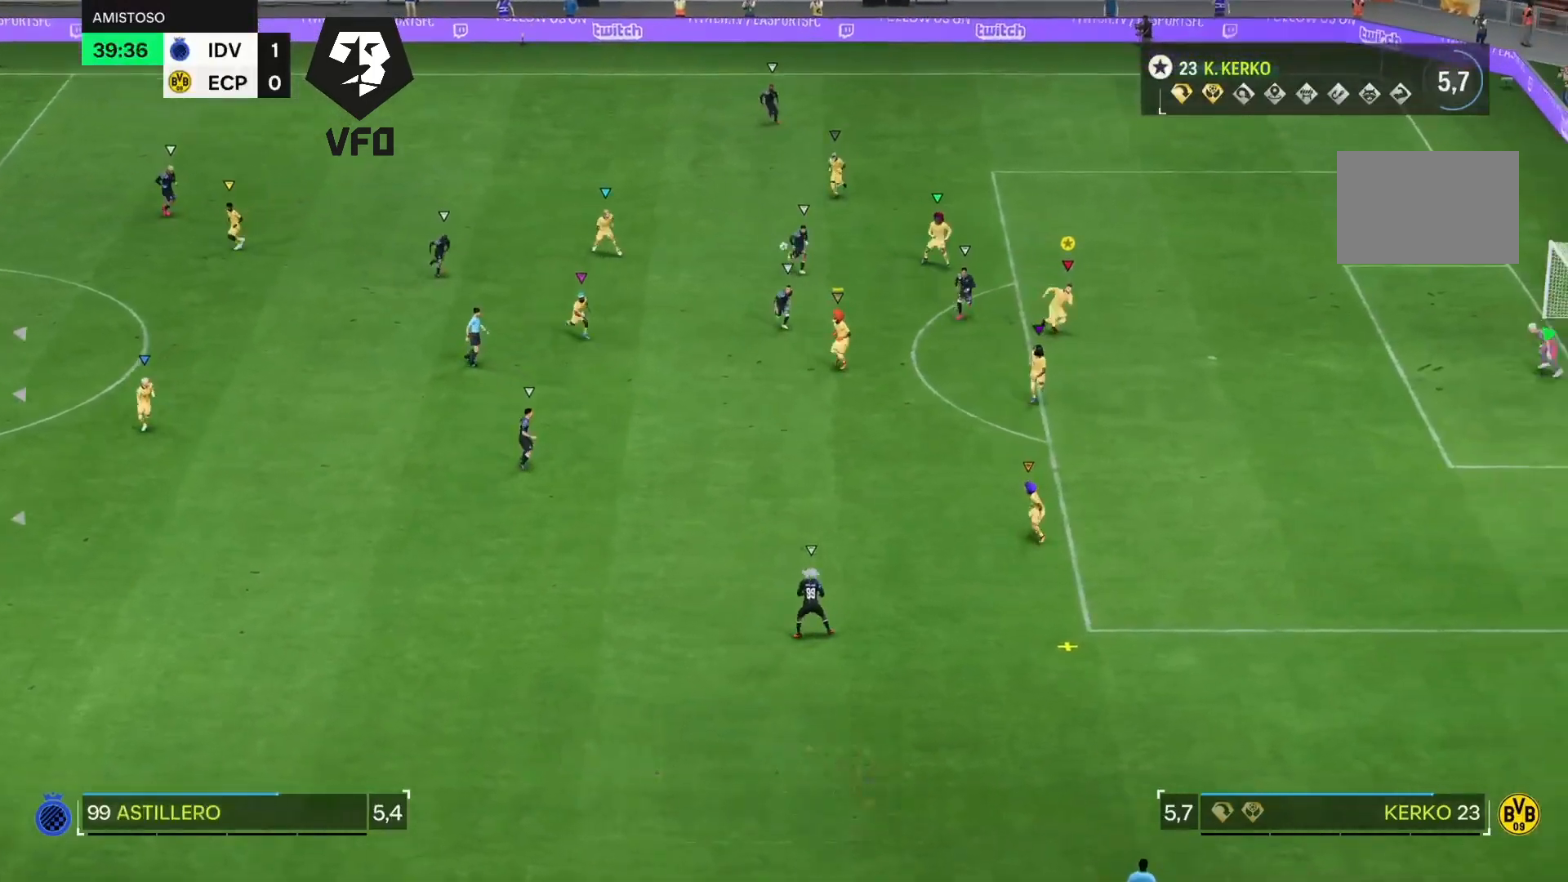
{"dt_ms": 500, "buttons": ["R2"], "left_stick": "down-right", "right_stick": "center", "events": [[400, "R2", "down"]]}
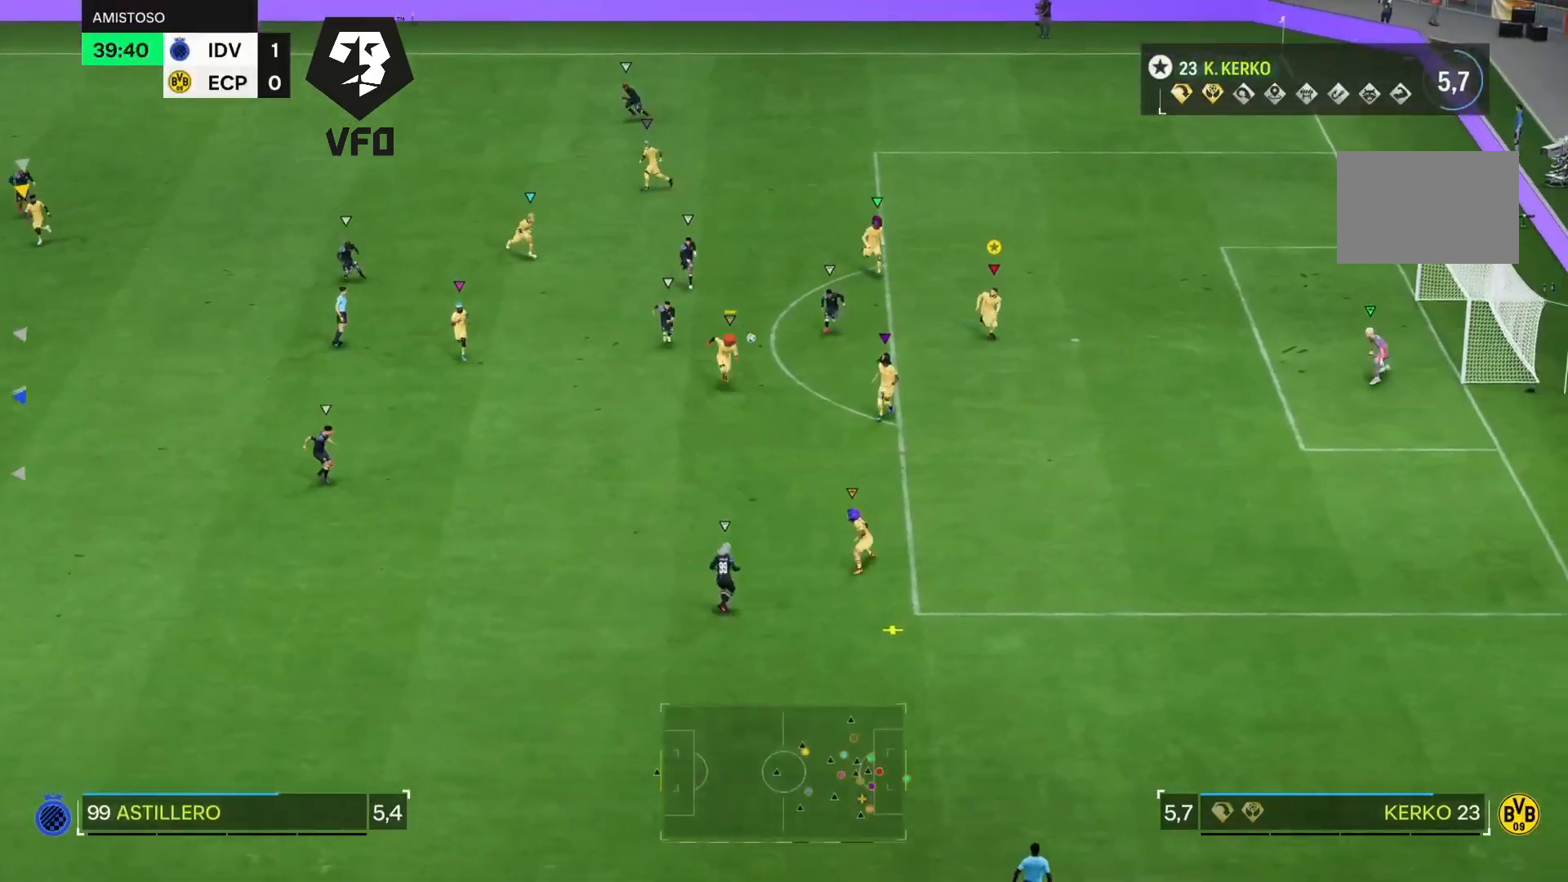
{"dt_ms": 500, "buttons": ["L2"], "left_stick": "down-left", "right_stick": "center"}
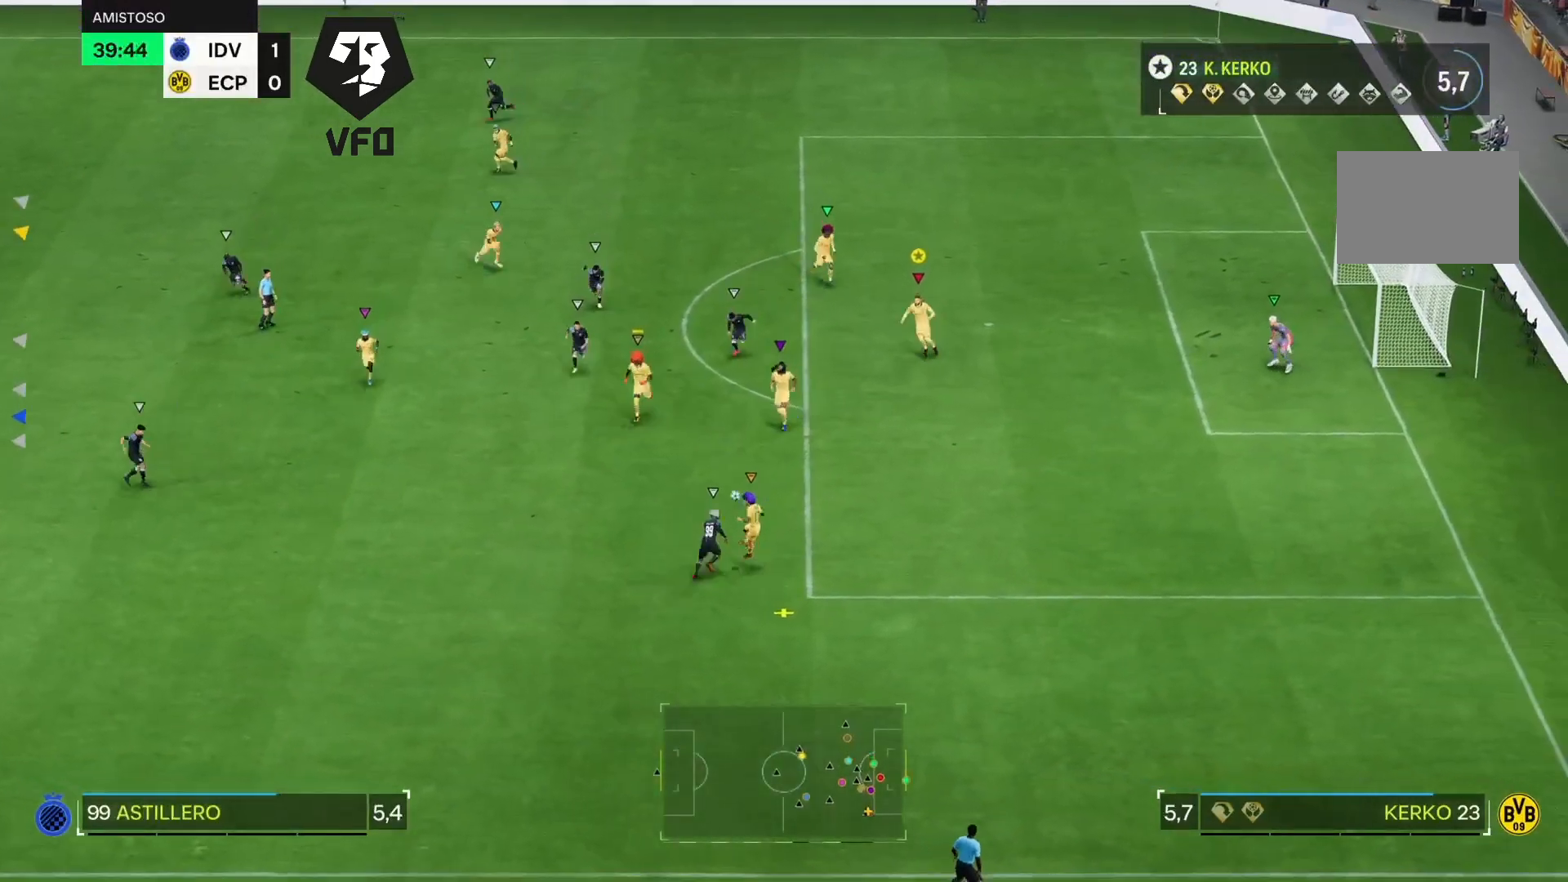
{"dt_ms": 500, "buttons": [], "left_stick": "down", "right_stick": "center", "events": [[133, "left_stick", "center"], [167, "L2", "up"], [400, "left_stick", "down"]]}
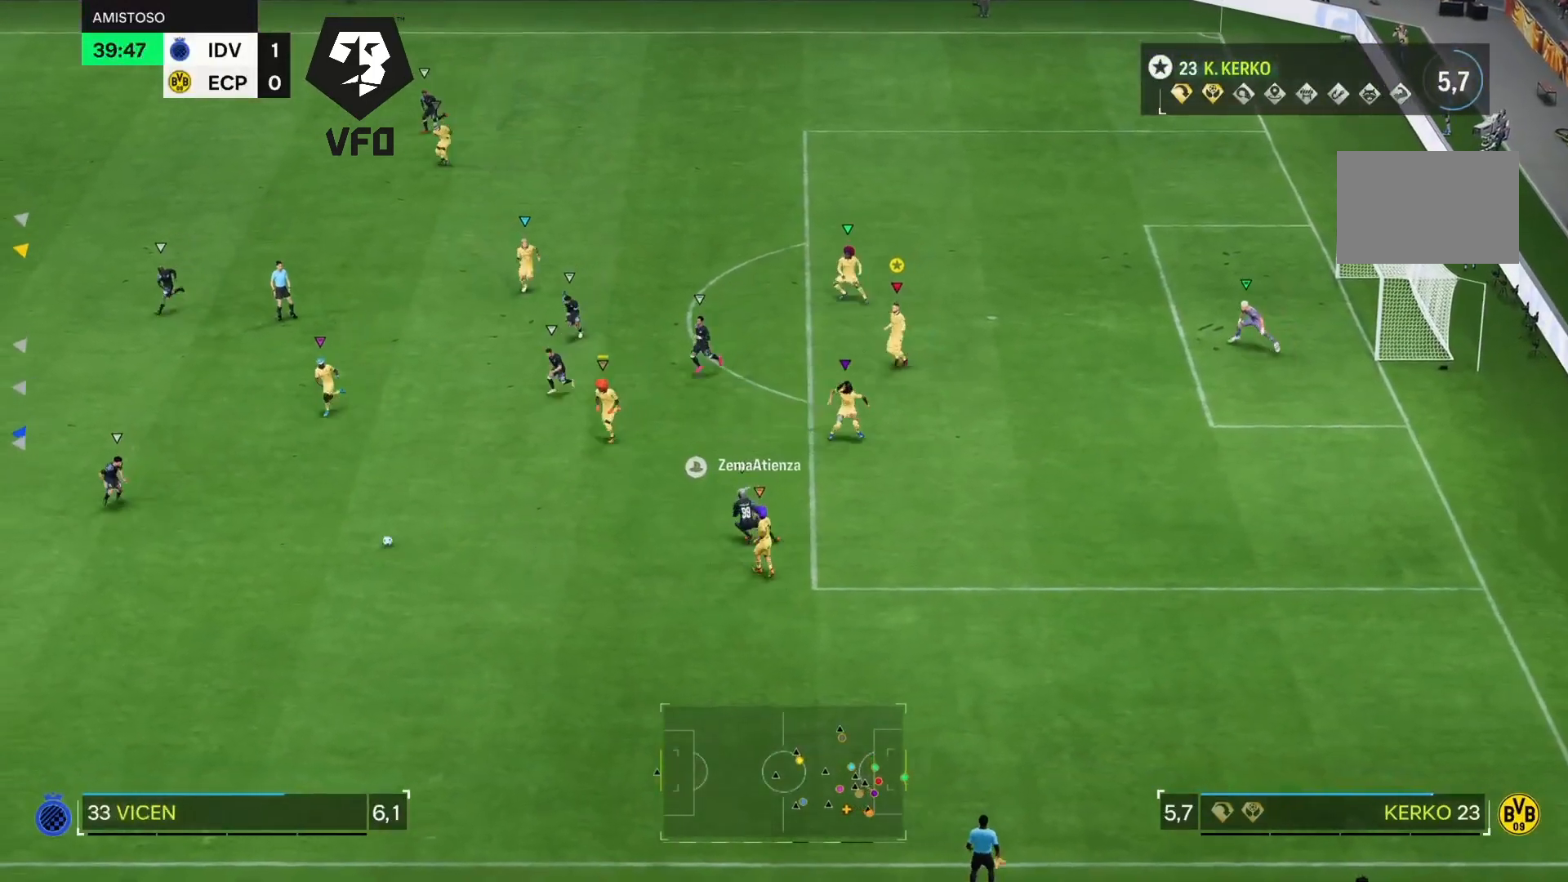
{"dt_ms": 500, "buttons": [], "left_stick": "down-right", "right_stick": "center", "events": [[433, "left_stick", "down-right"]]}